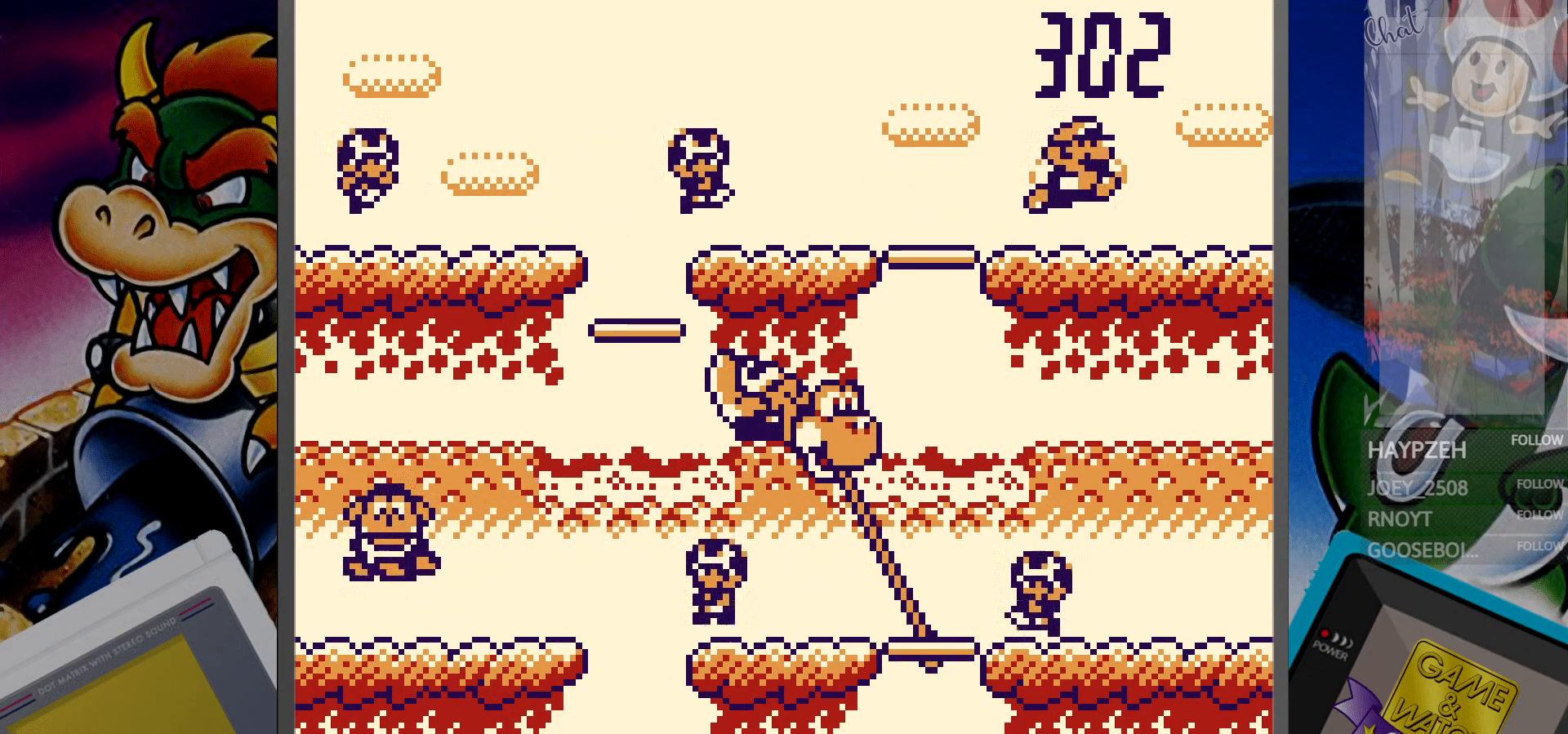
Gameplay with a controller (Nintendo layout); each line is a JSON object with the inputs held at the frame after it. "events" lists button and stick changes between this image and that frame as [ms after this image, input, new state], when the widget could be followed in between. Not read: B L3 R3.
{"buttons": ["DPAD_UP"], "events": [[50, "DPAD_LEFT", "down"], [150, "DPAD_LEFT", "up"], [450, "DPAD_UP", "down"]]}
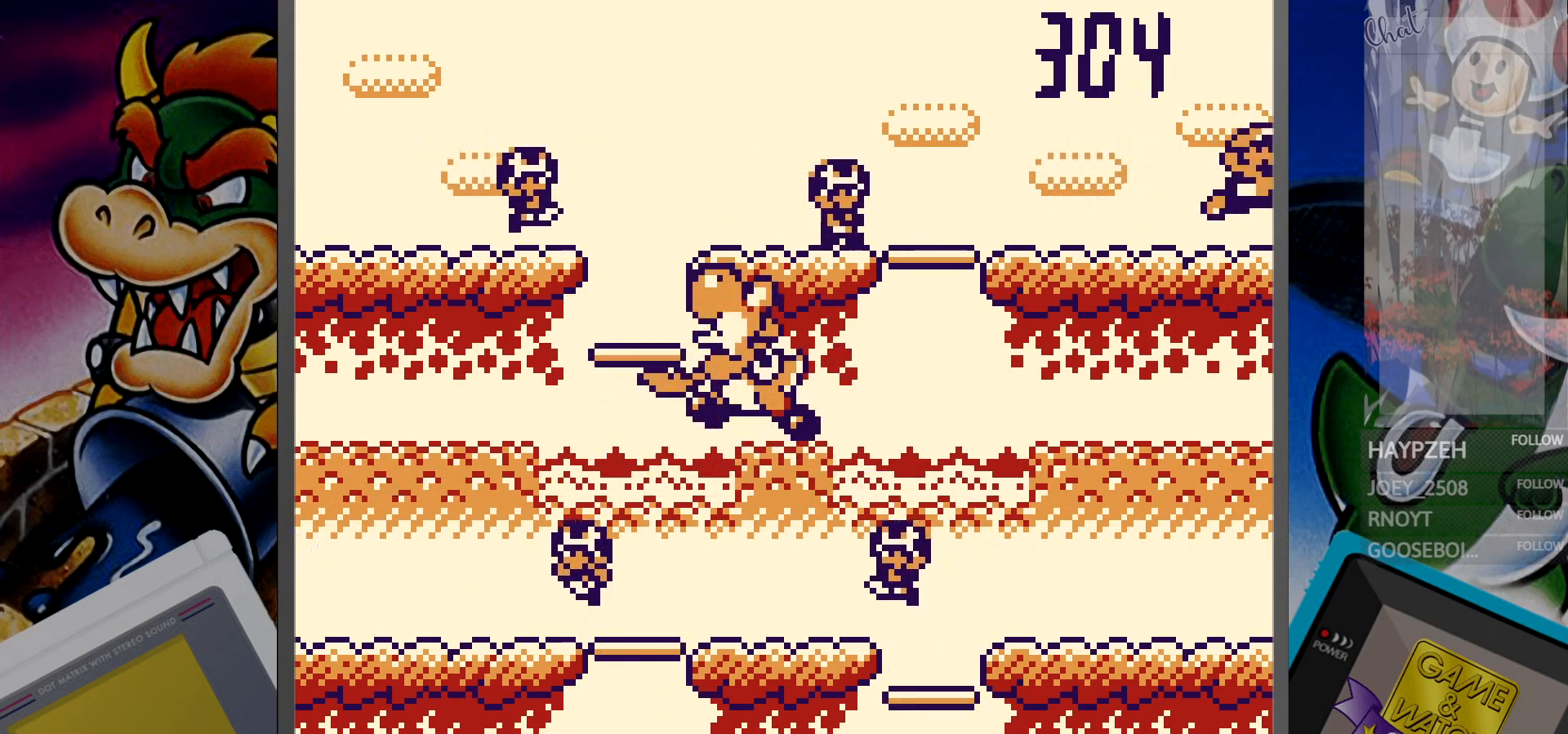
{"buttons": [], "events": [[50, "DPAD_UP", "up"], [417, "DPAD_DOWN", "down"], [483, "DPAD_DOWN", "up"]]}
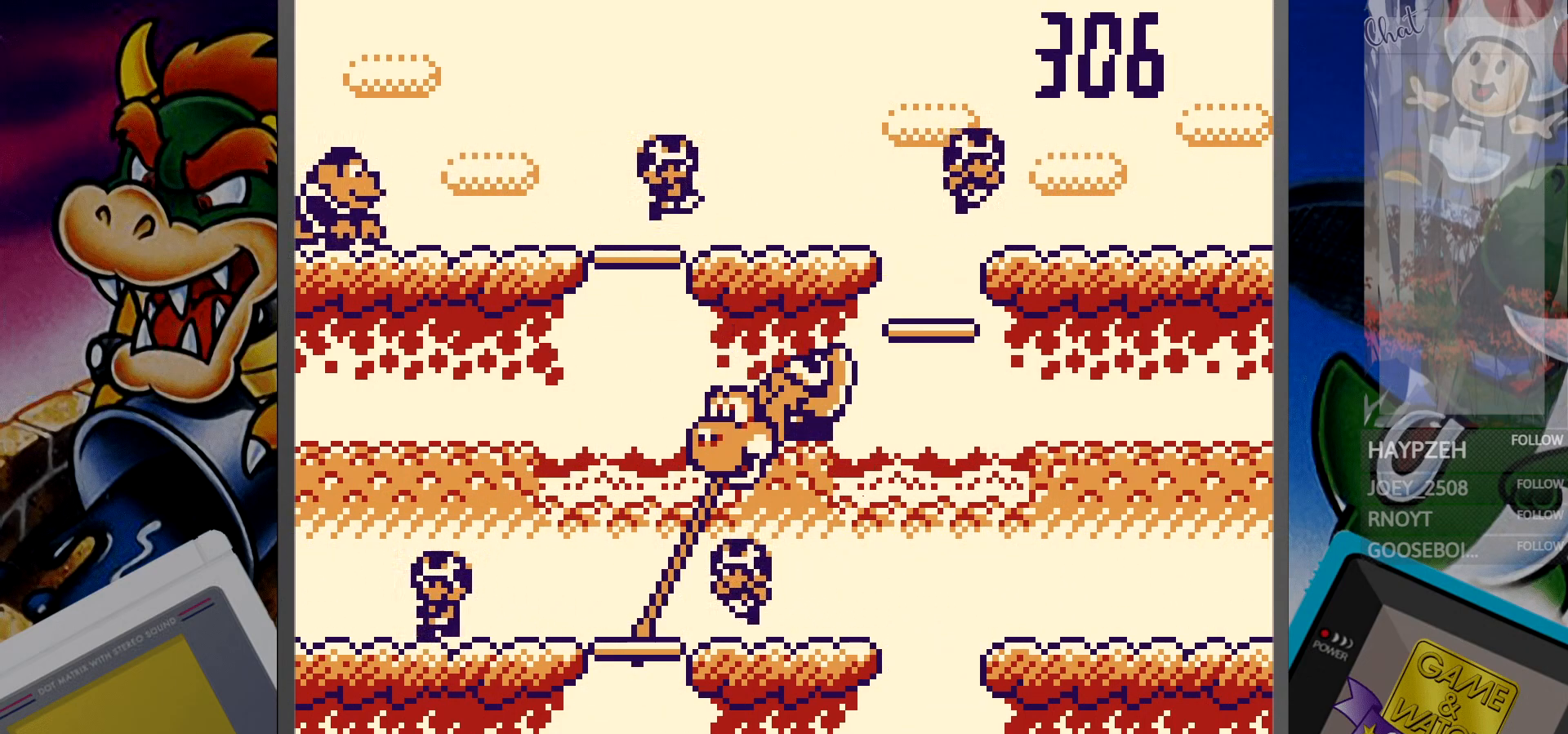
{"buttons": ["DPAD_RIGHT"], "events": [[483, "DPAD_RIGHT", "down"]]}
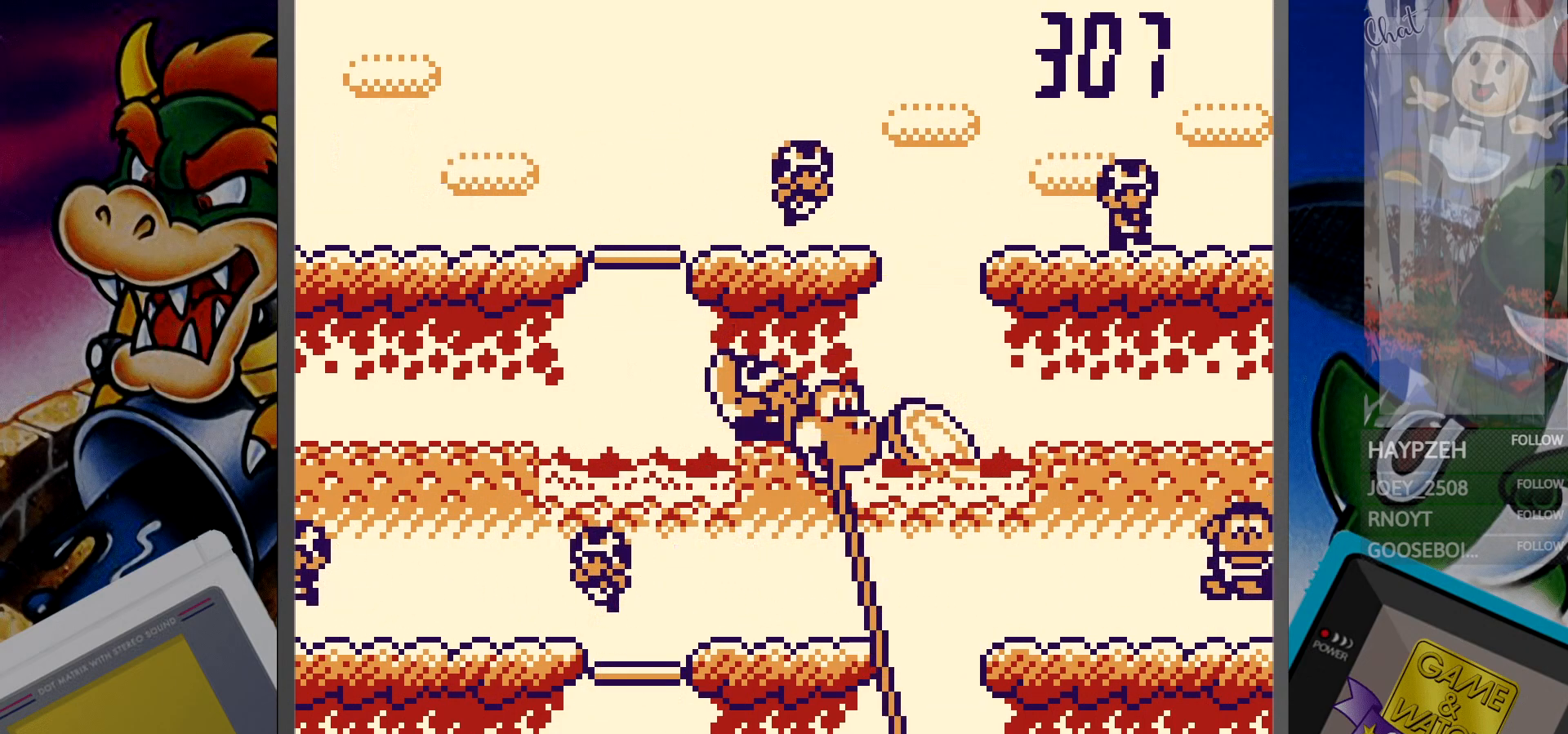
{"buttons": ["DPAD_UP"], "events": [[67, "DPAD_RIGHT", "up"], [450, "DPAD_UP", "down"]]}
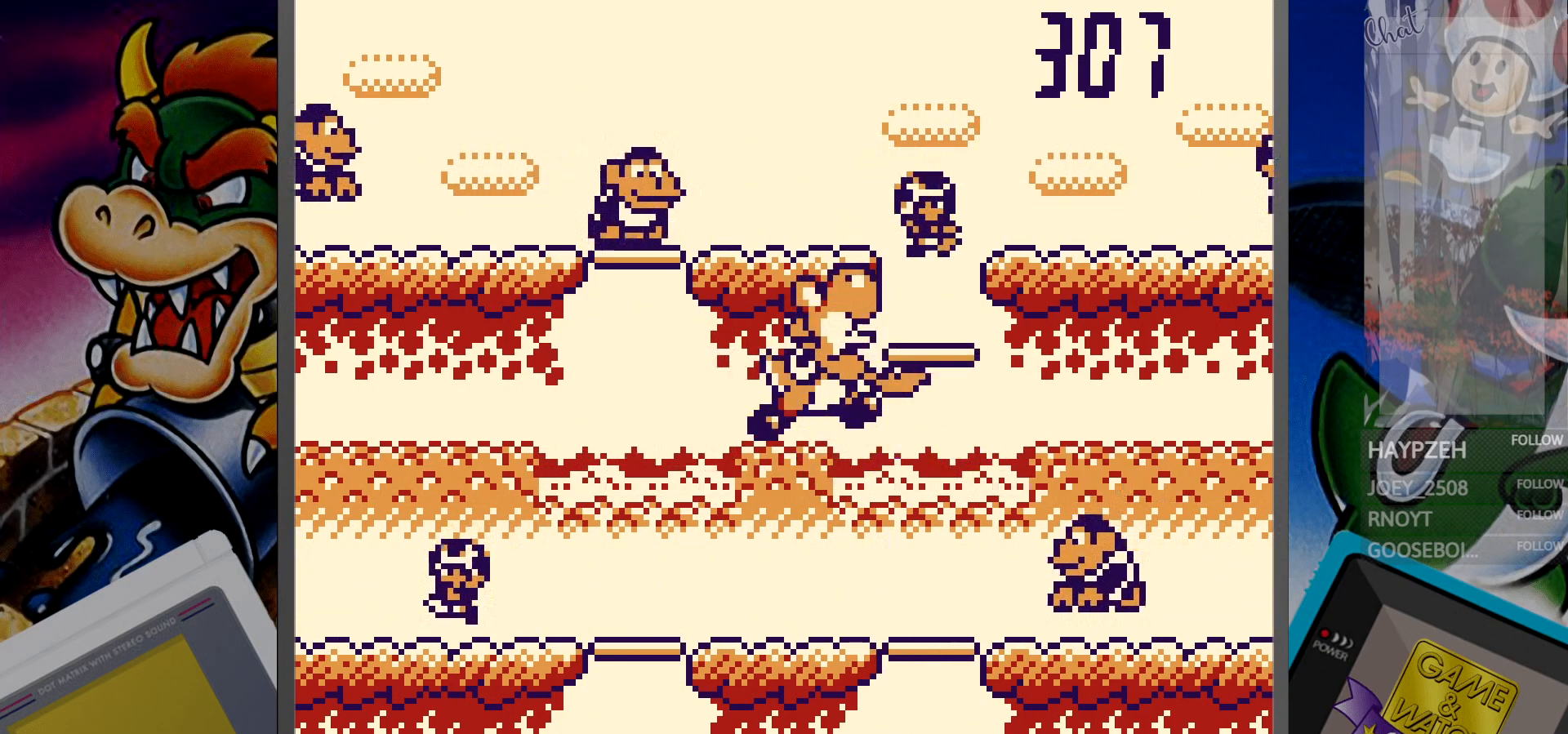
{"buttons": [], "events": [[50, "DPAD_UP", "up"], [350, "DPAD_LEFT", "down"], [417, "DPAD_LEFT", "up"]]}
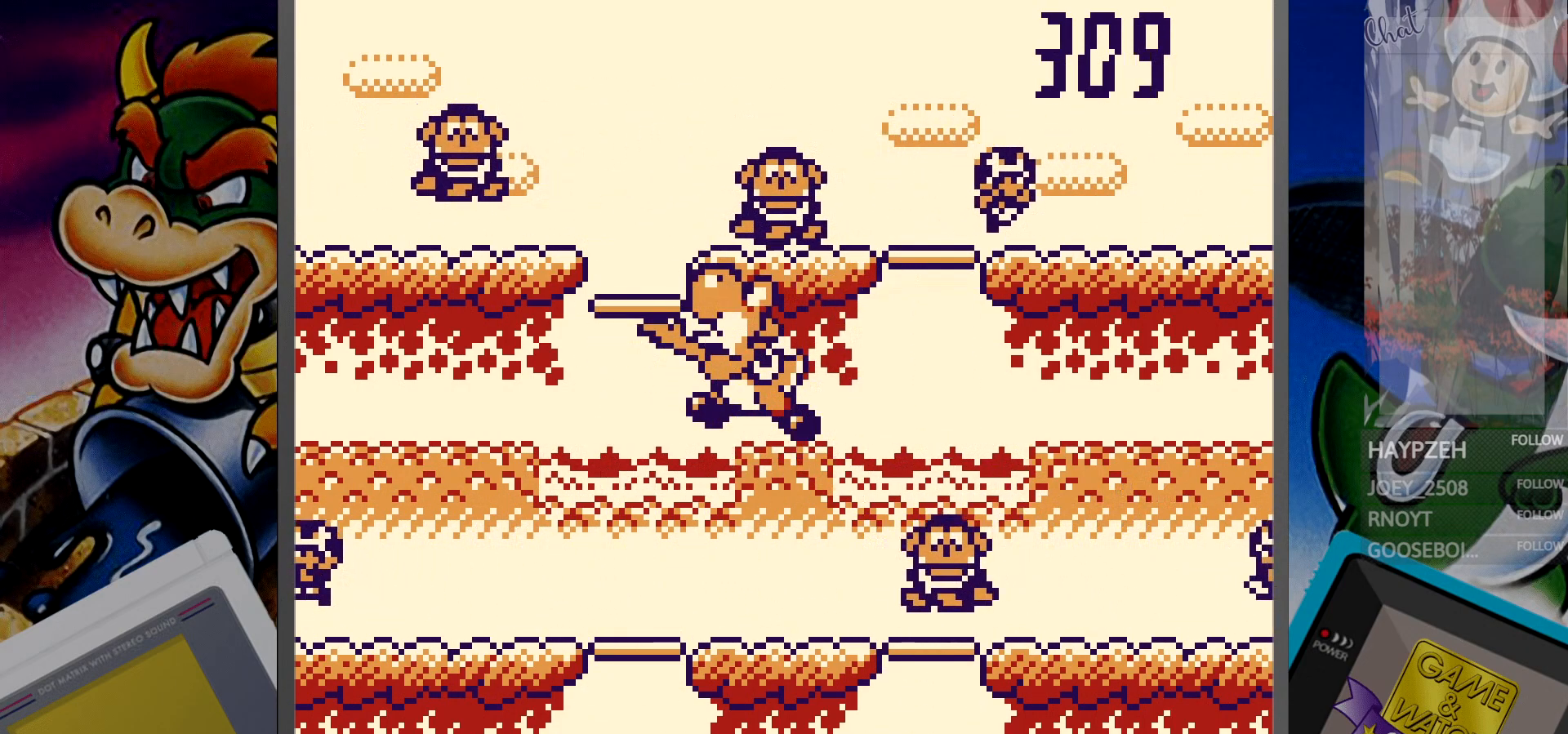
{"buttons": [], "events": [[250, "DPAD_DOWN", "down"], [317, "DPAD_DOWN", "up"]]}
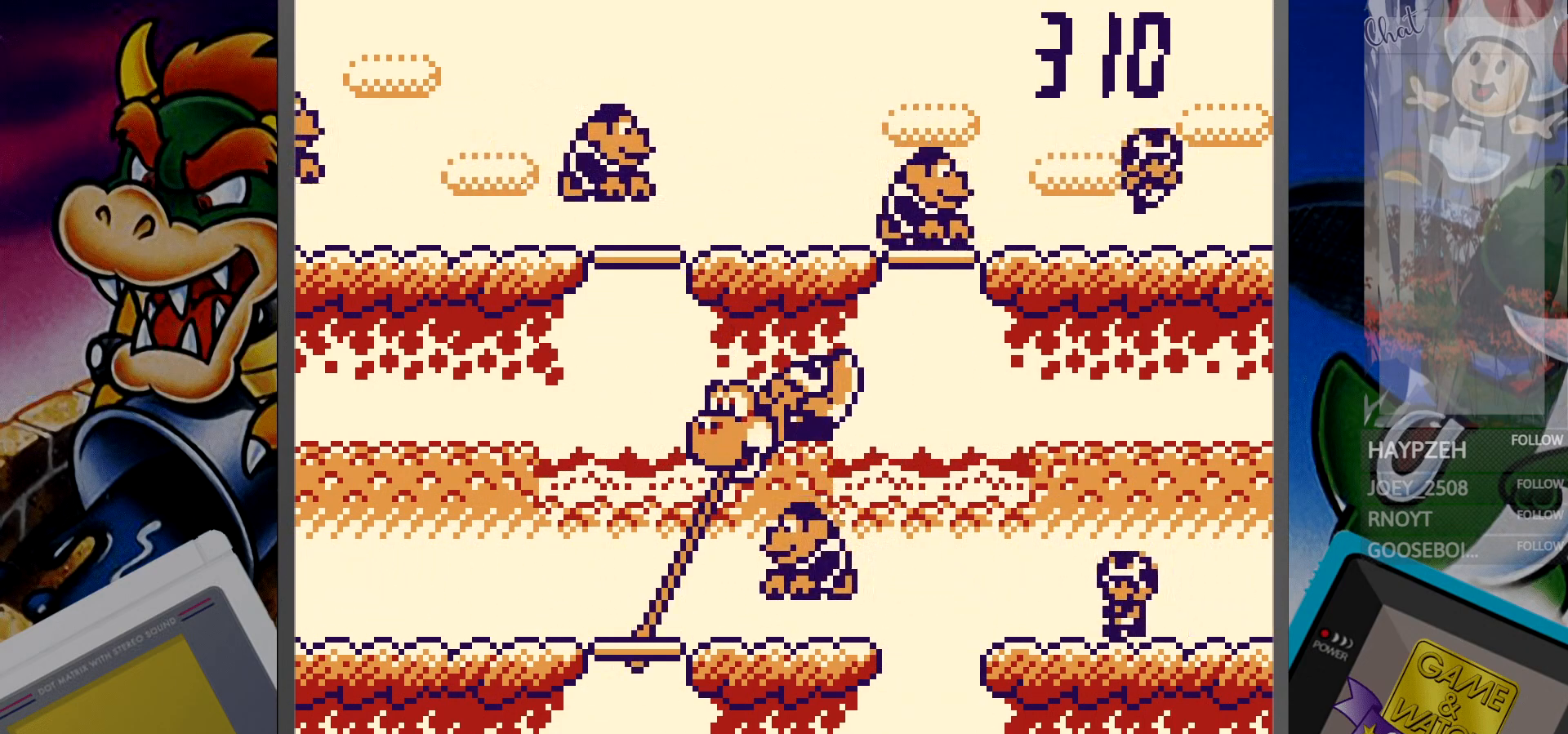
{"buttons": ["DPAD_UP"], "events": [[17, "DPAD_RIGHT", "down"], [117, "DPAD_RIGHT", "up"], [400, "DPAD_UP", "down"]]}
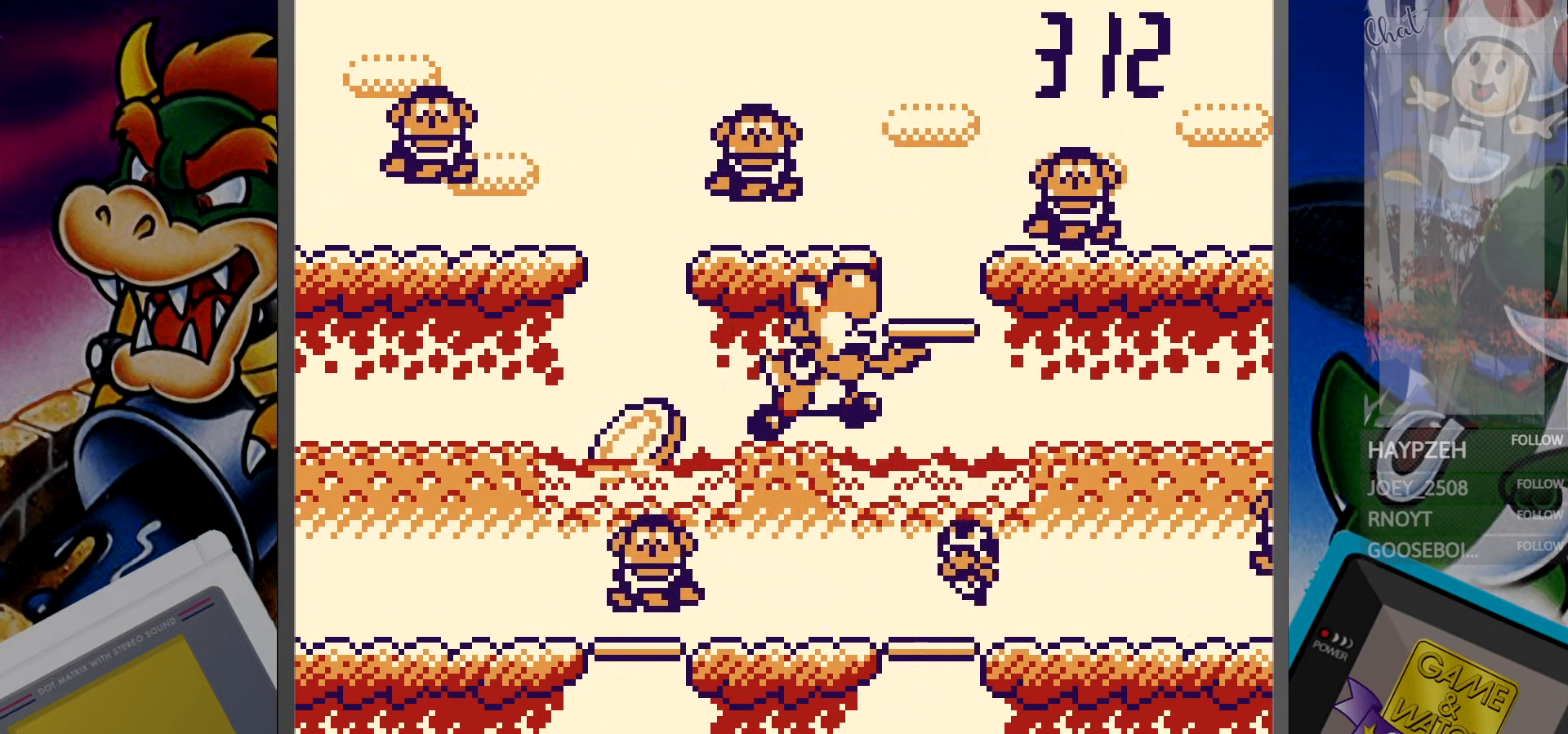
{"buttons": [], "events": [[17, "DPAD_UP", "up"], [317, "DPAD_LEFT", "down"], [400, "DPAD_LEFT", "up"]]}
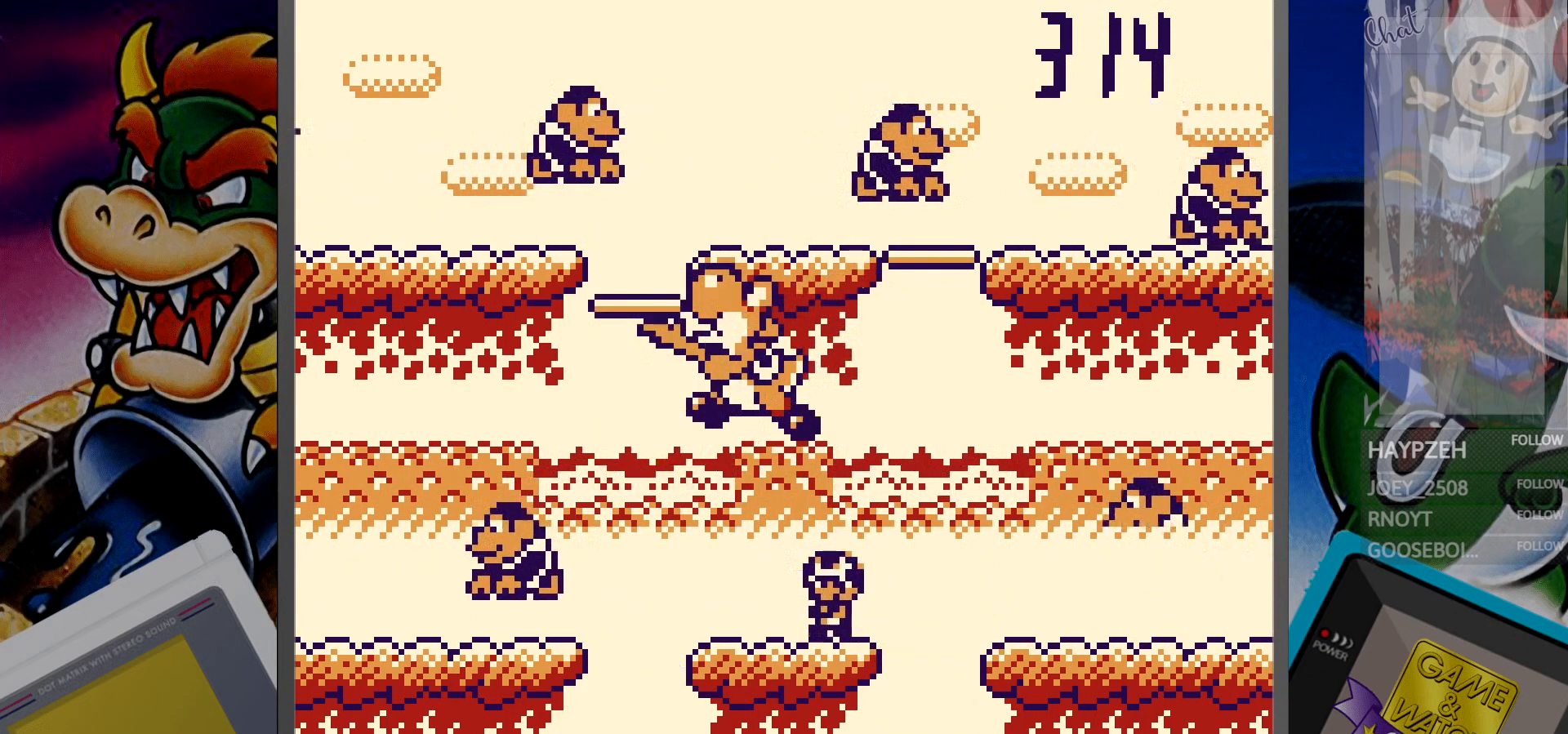
{"buttons": [], "events": [[217, "DPAD_DOWN", "down"], [283, "DPAD_DOWN", "up"]]}
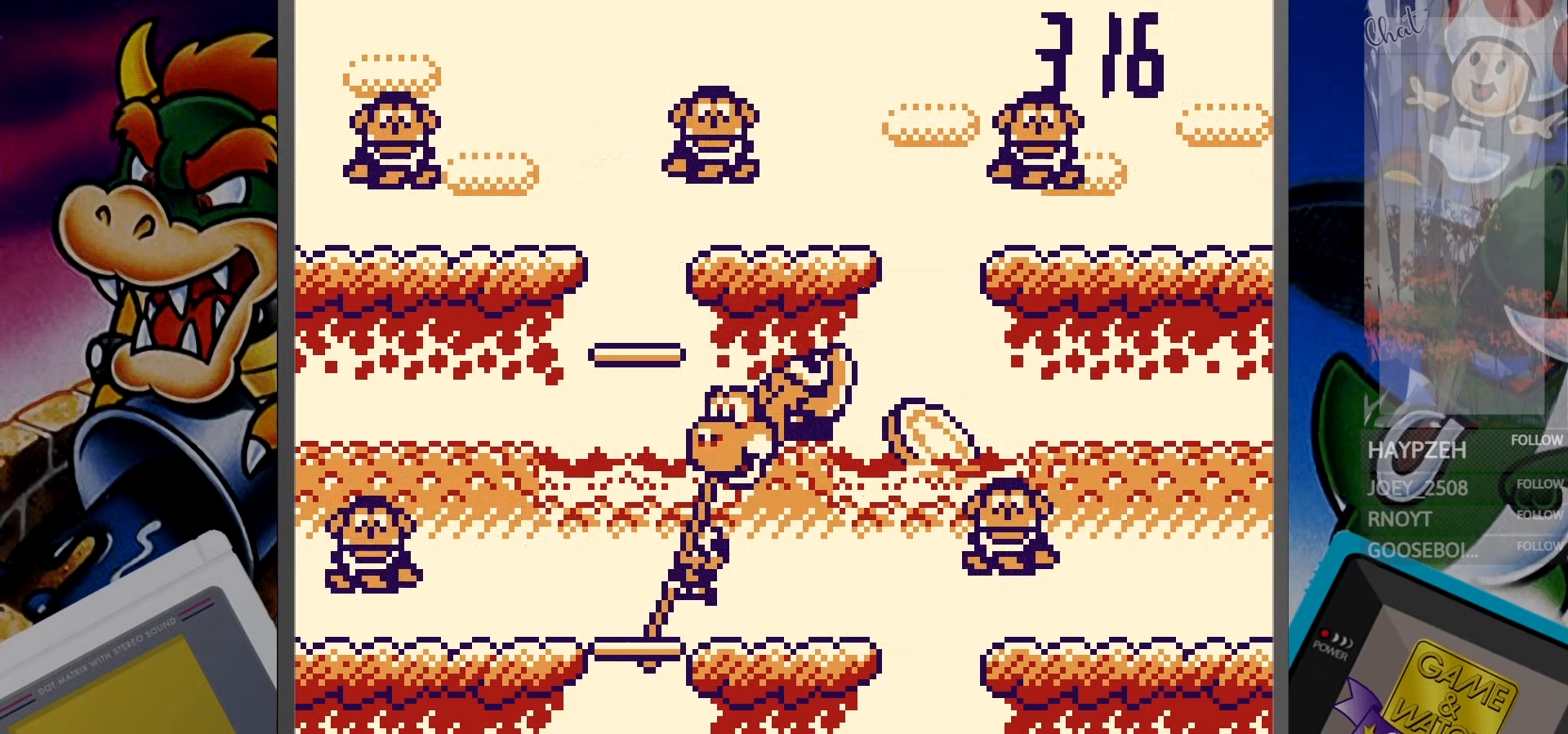
{"buttons": [], "events": [[100, "DPAD_RIGHT", "down"], [200, "DPAD_RIGHT", "up"]]}
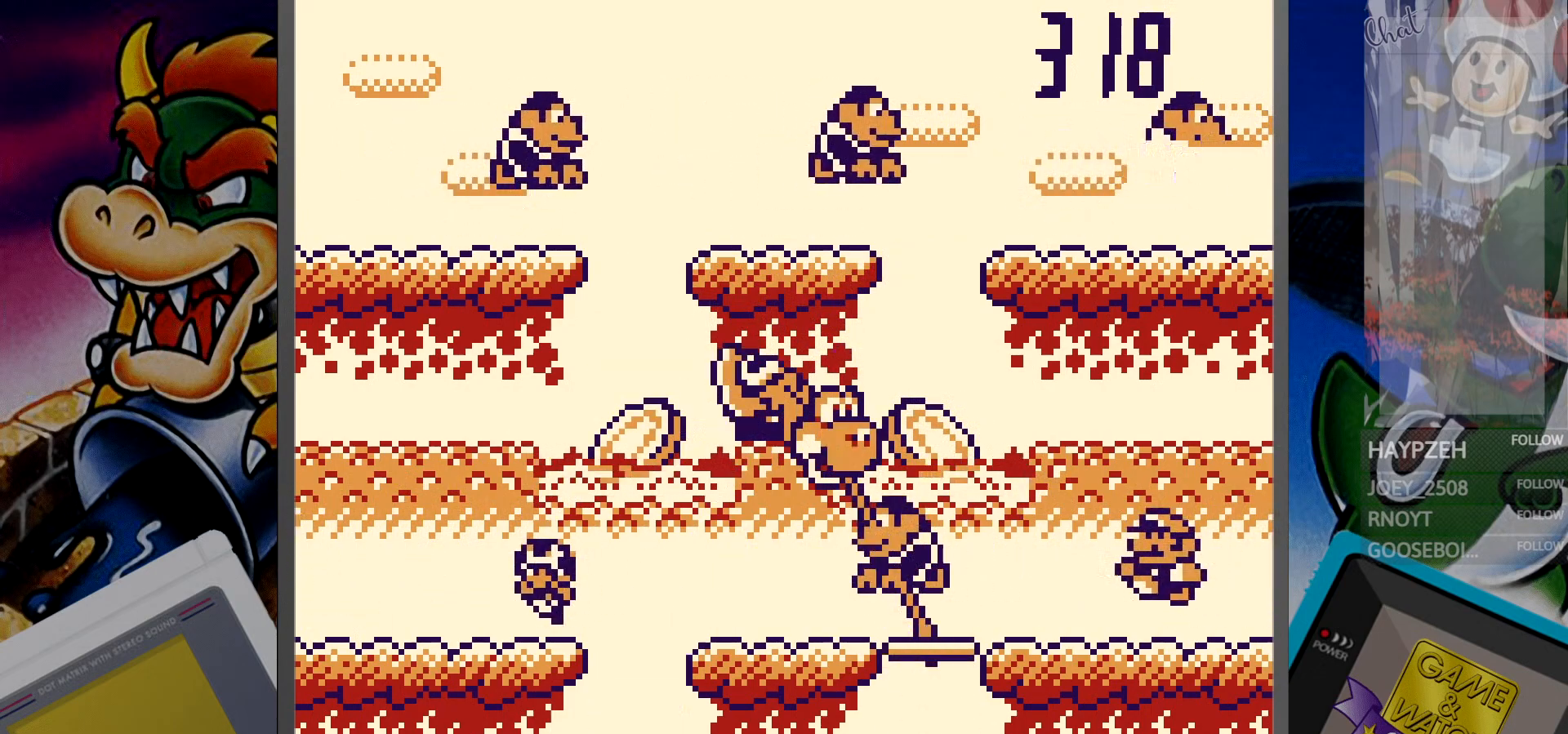
{"buttons": ["DPAD_LEFT"], "events": [[33, "DPAD_UP", "down"], [150, "DPAD_UP", "up"], [417, "DPAD_LEFT", "down"]]}
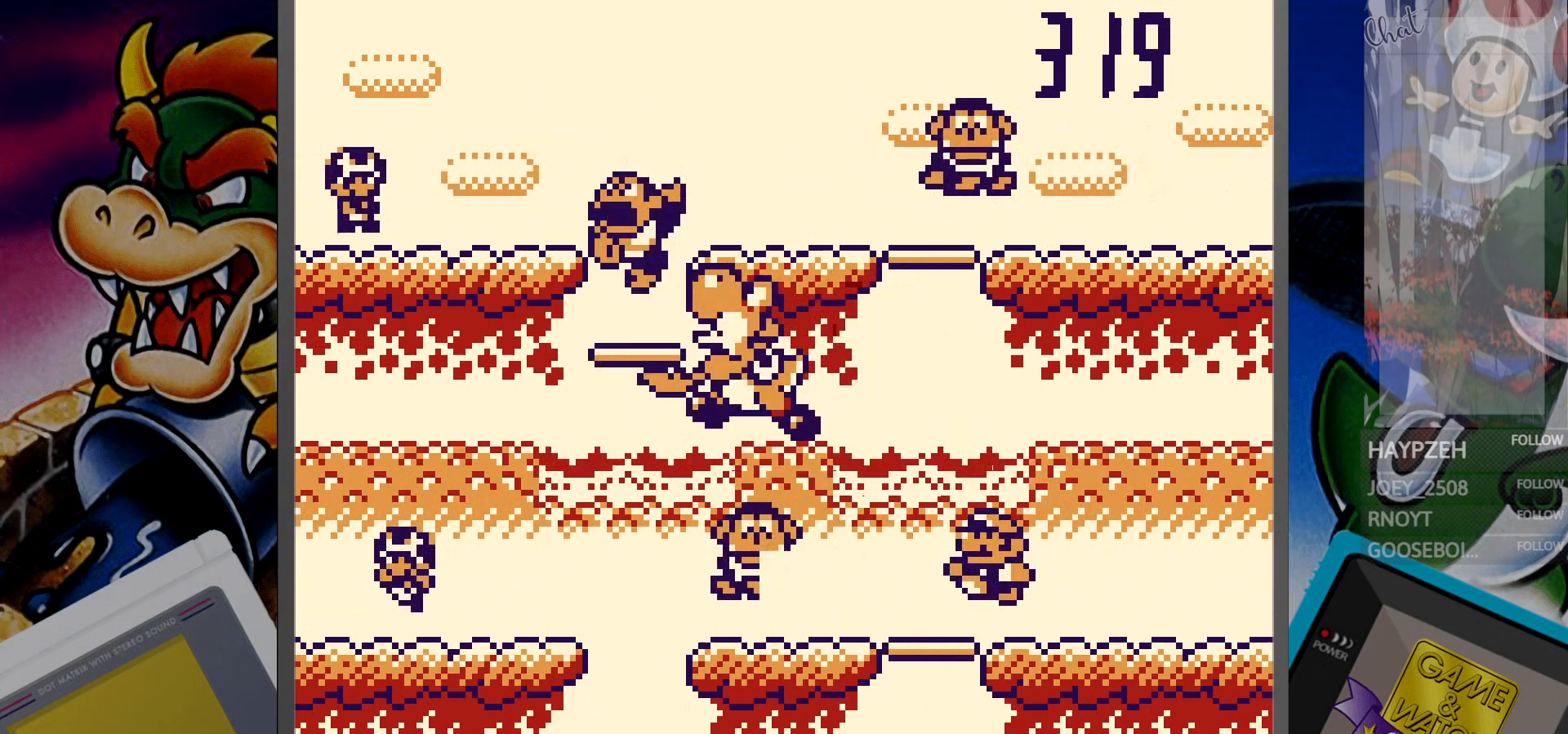
{"buttons": [], "events": [[17, "DPAD_LEFT", "up"], [317, "DPAD_DOWN", "down"], [400, "DPAD_DOWN", "up"]]}
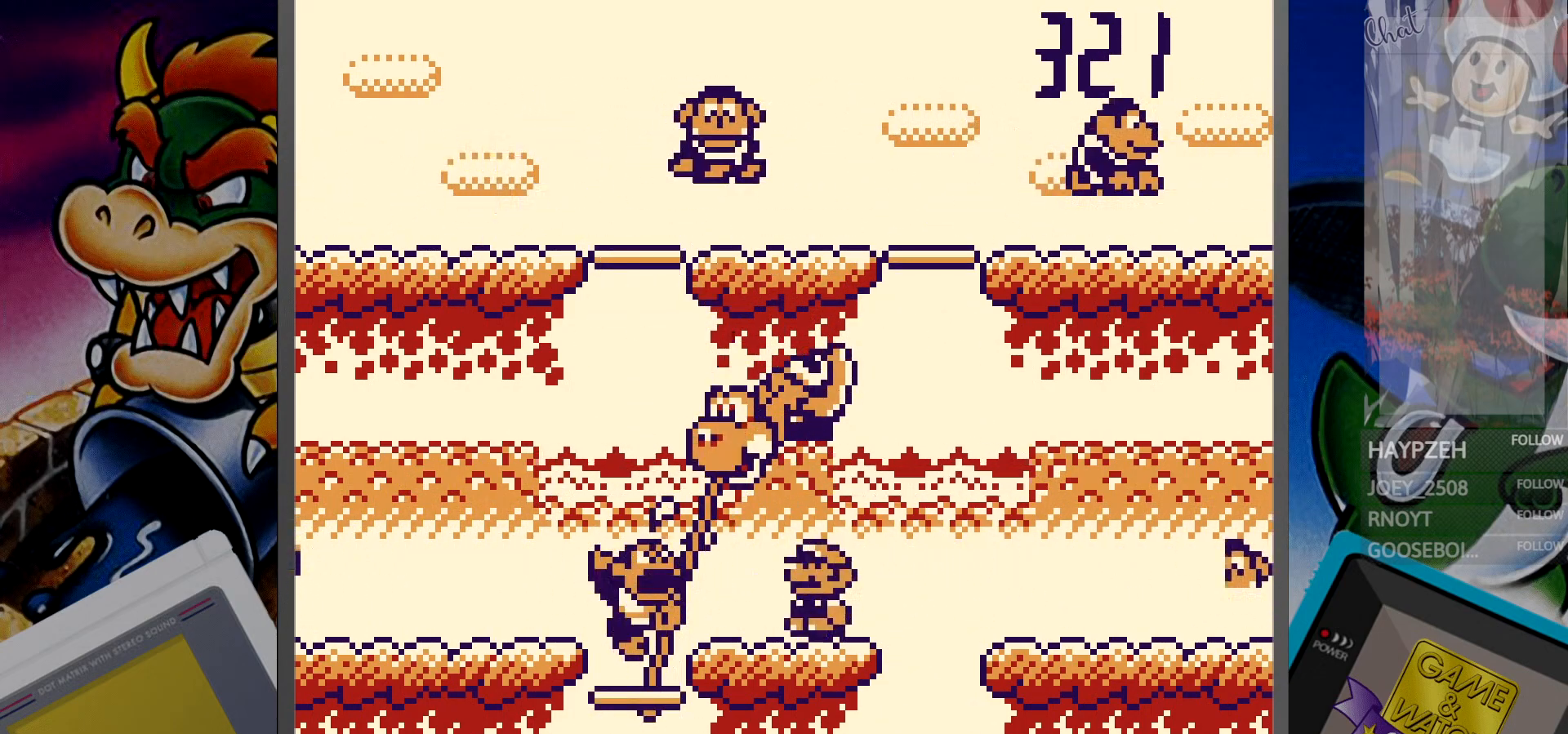
{"buttons": [], "events": [[217, "DPAD_RIGHT", "down"], [267, "DPAD_RIGHT", "up"]]}
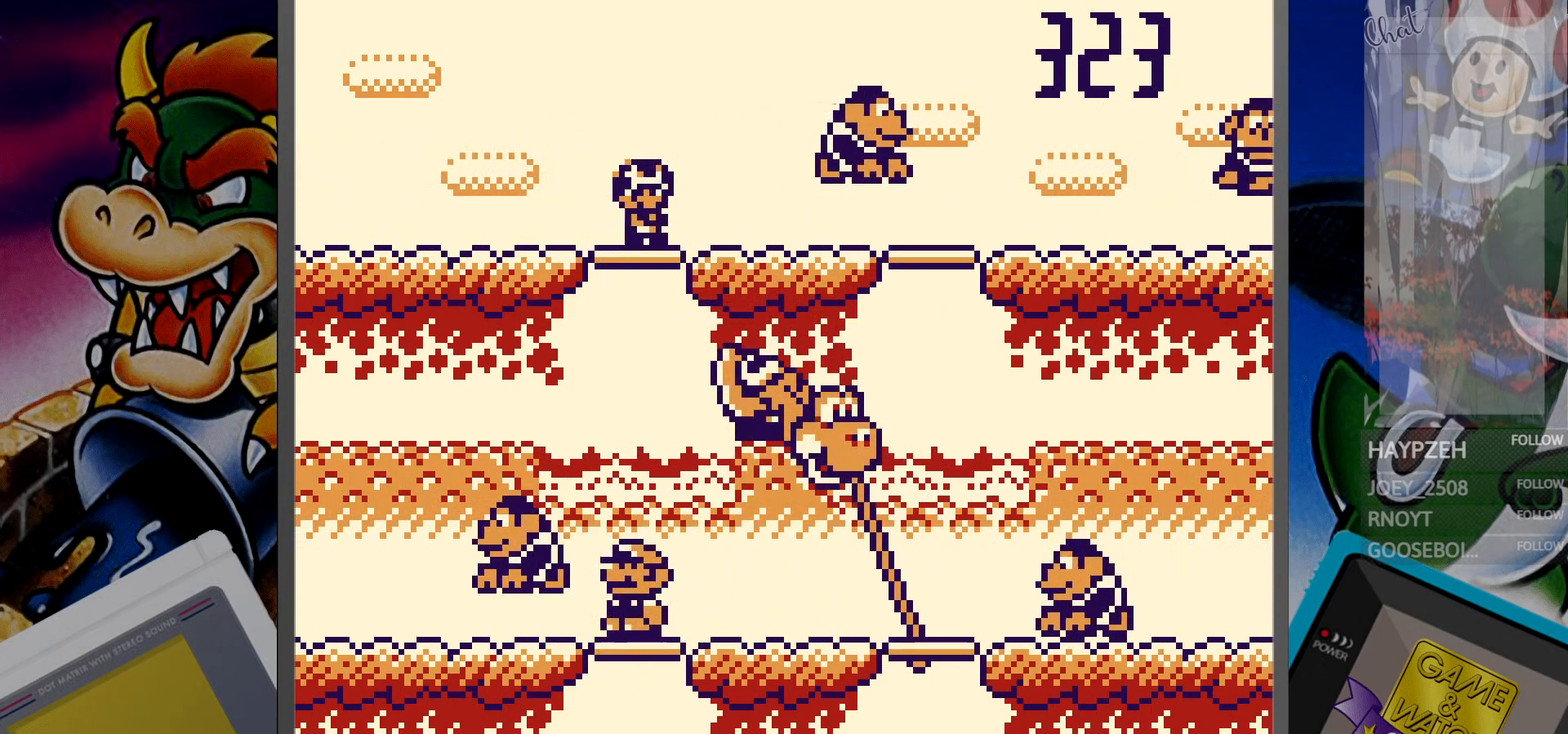
{"buttons": [], "events": [[167, "DPAD_UP", "down"], [267, "DPAD_UP", "up"]]}
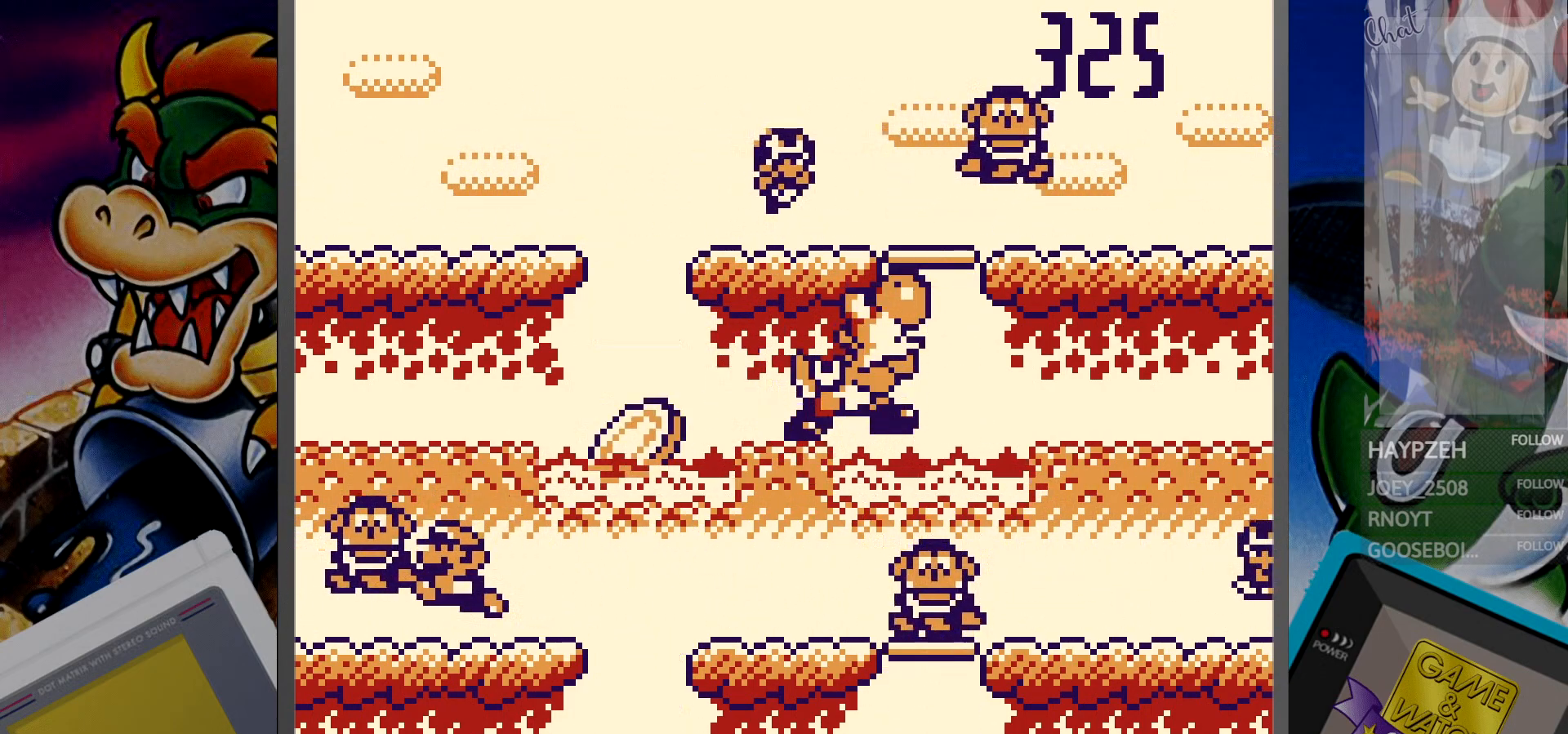
{"buttons": ["DPAD_LEFT"], "events": [[83, "DPAD_DOWN", "down"], [183, "DPAD_DOWN", "up"], [417, "DPAD_LEFT", "down"]]}
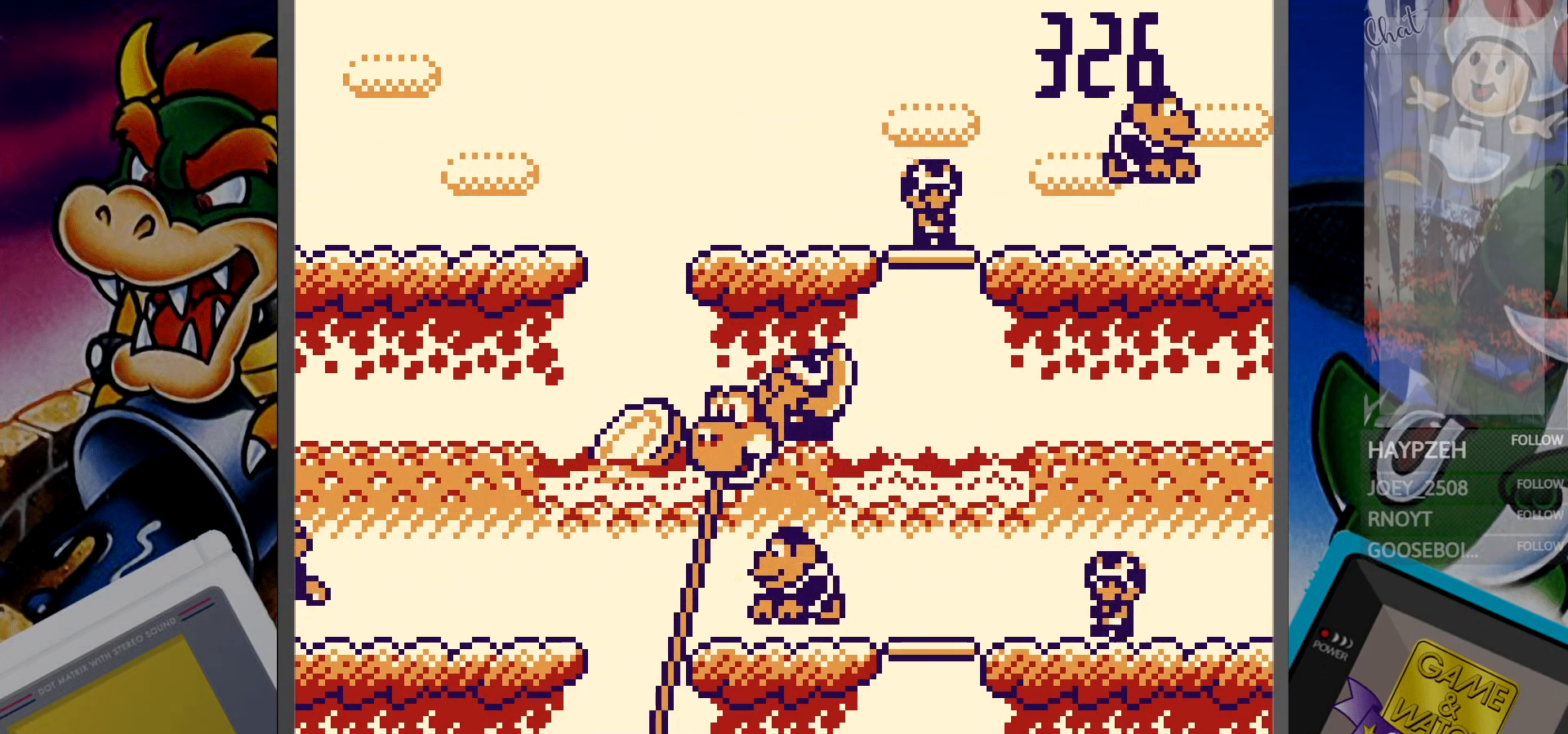
{"buttons": [], "events": [[17, "DPAD_LEFT", "up"], [300, "DPAD_UP", "down"], [417, "DPAD_UP", "up"]]}
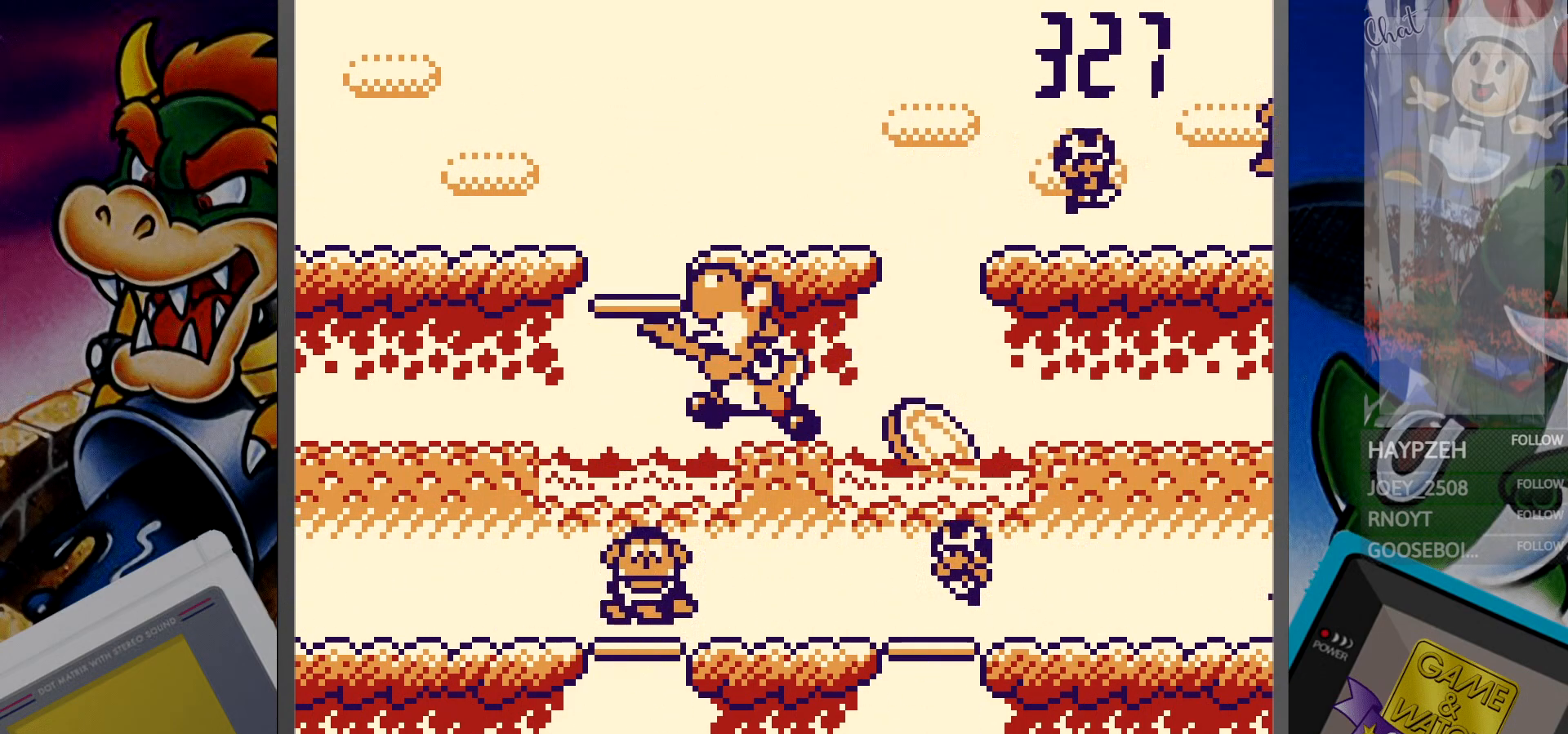
{"buttons": ["DPAD_RIGHT"], "events": [[167, "DPAD_DOWN", "down"], [250, "DPAD_DOWN", "up"], [433, "DPAD_RIGHT", "down"]]}
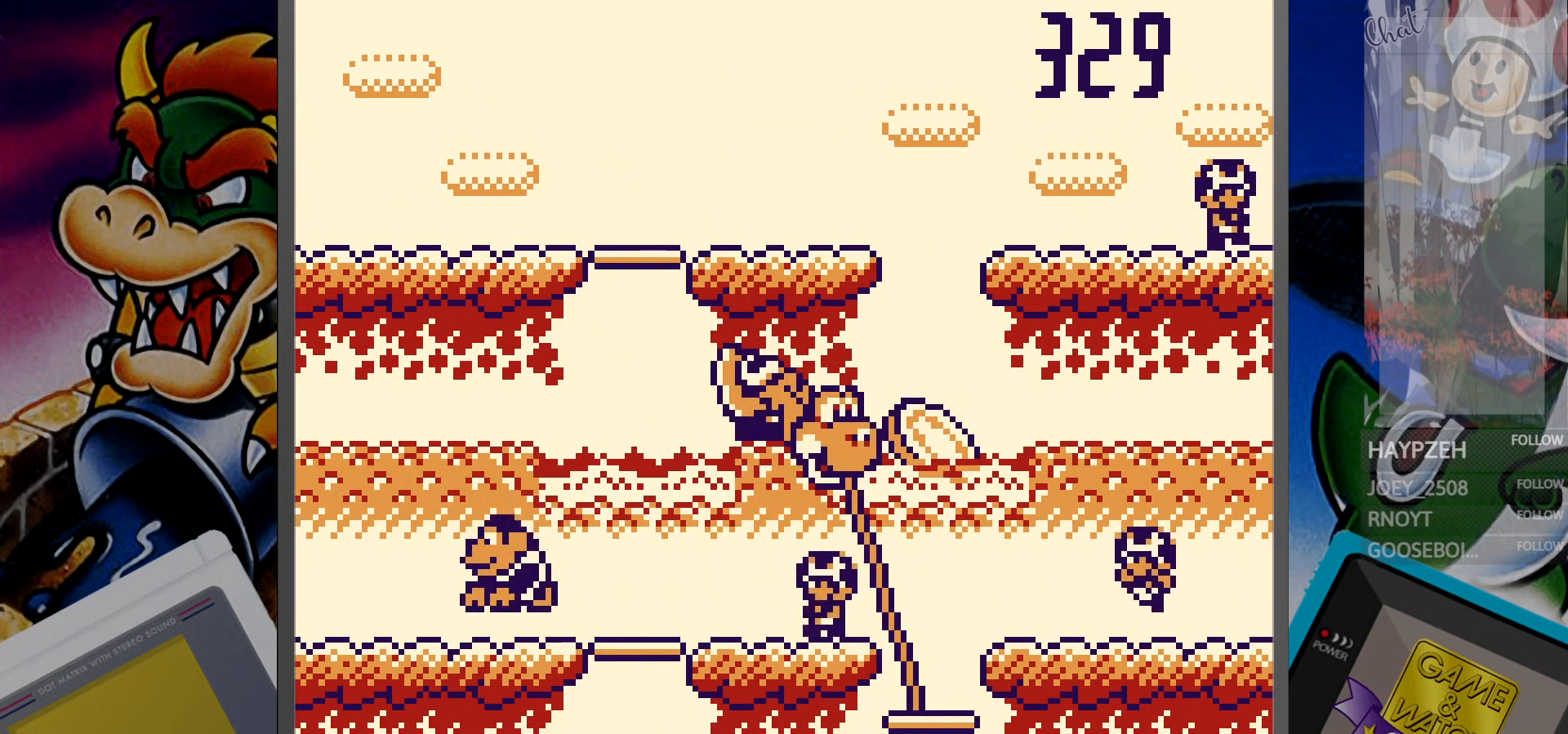
{"buttons": [], "events": [[33, "DPAD_RIGHT", "up"], [350, "DPAD_UP", "down"], [450, "DPAD_UP", "up"]]}
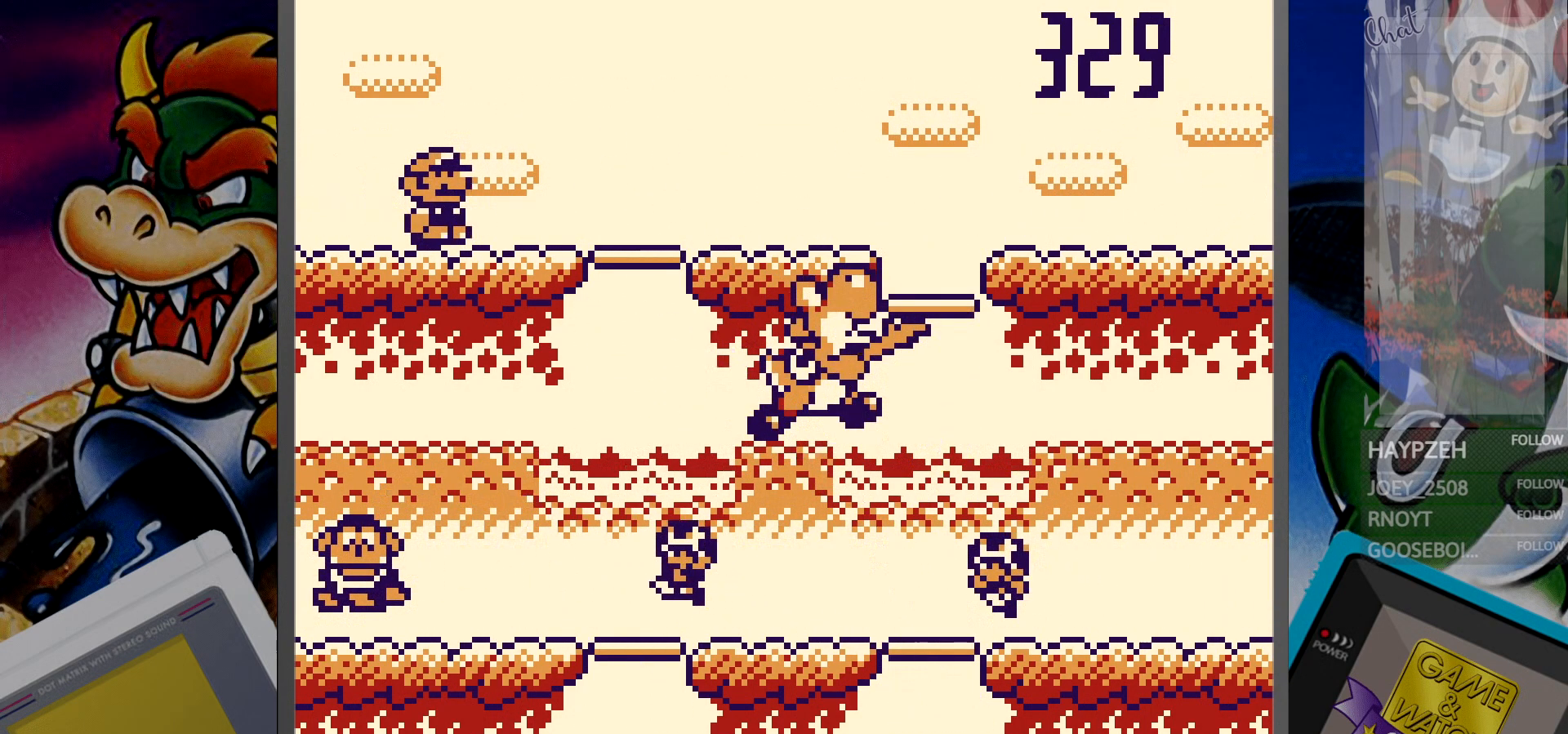
{"buttons": [], "events": [[233, "DPAD_LEFT", "down"], [317, "DPAD_LEFT", "up"]]}
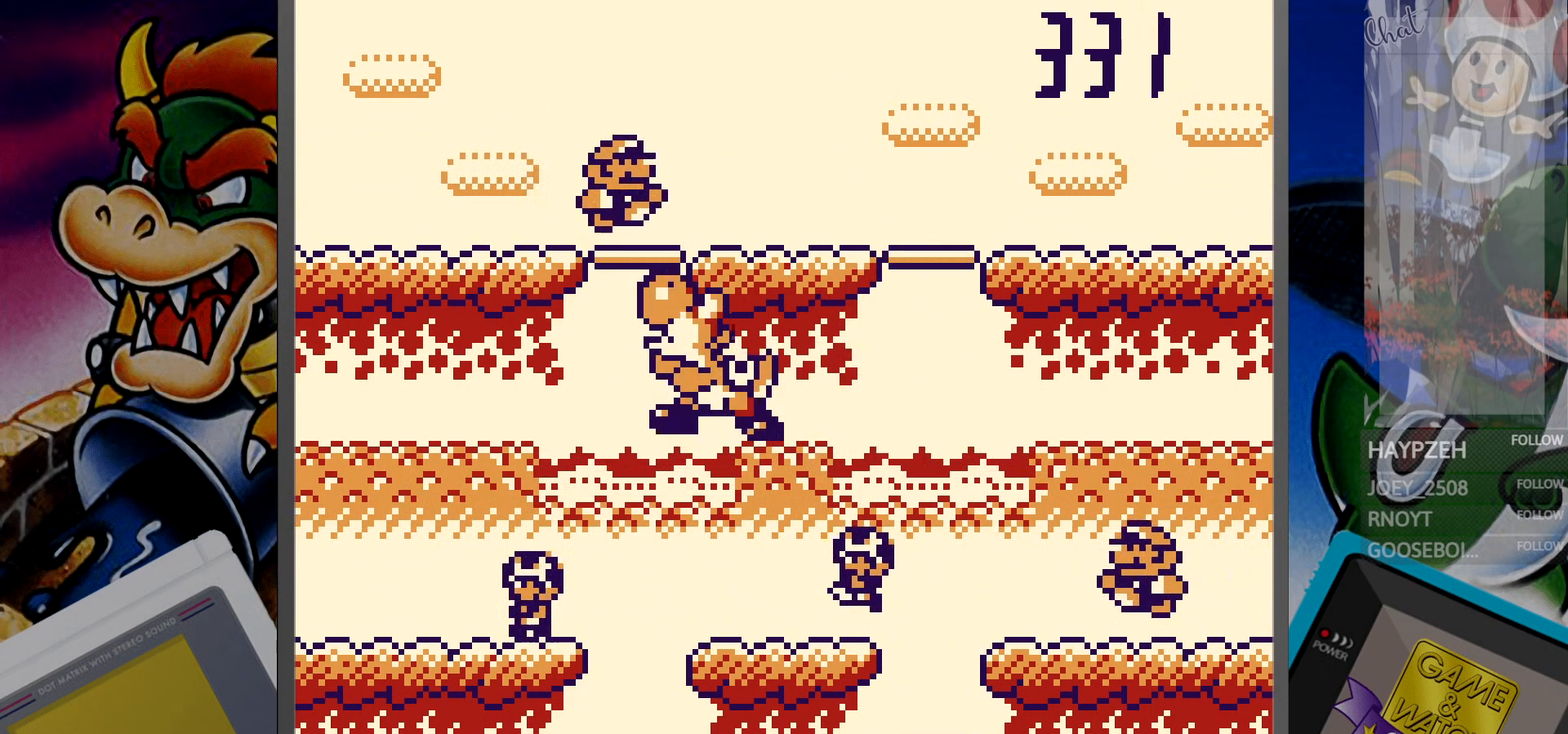
{"buttons": [], "events": [[150, "DPAD_DOWN", "down"], [250, "DPAD_DOWN", "up"]]}
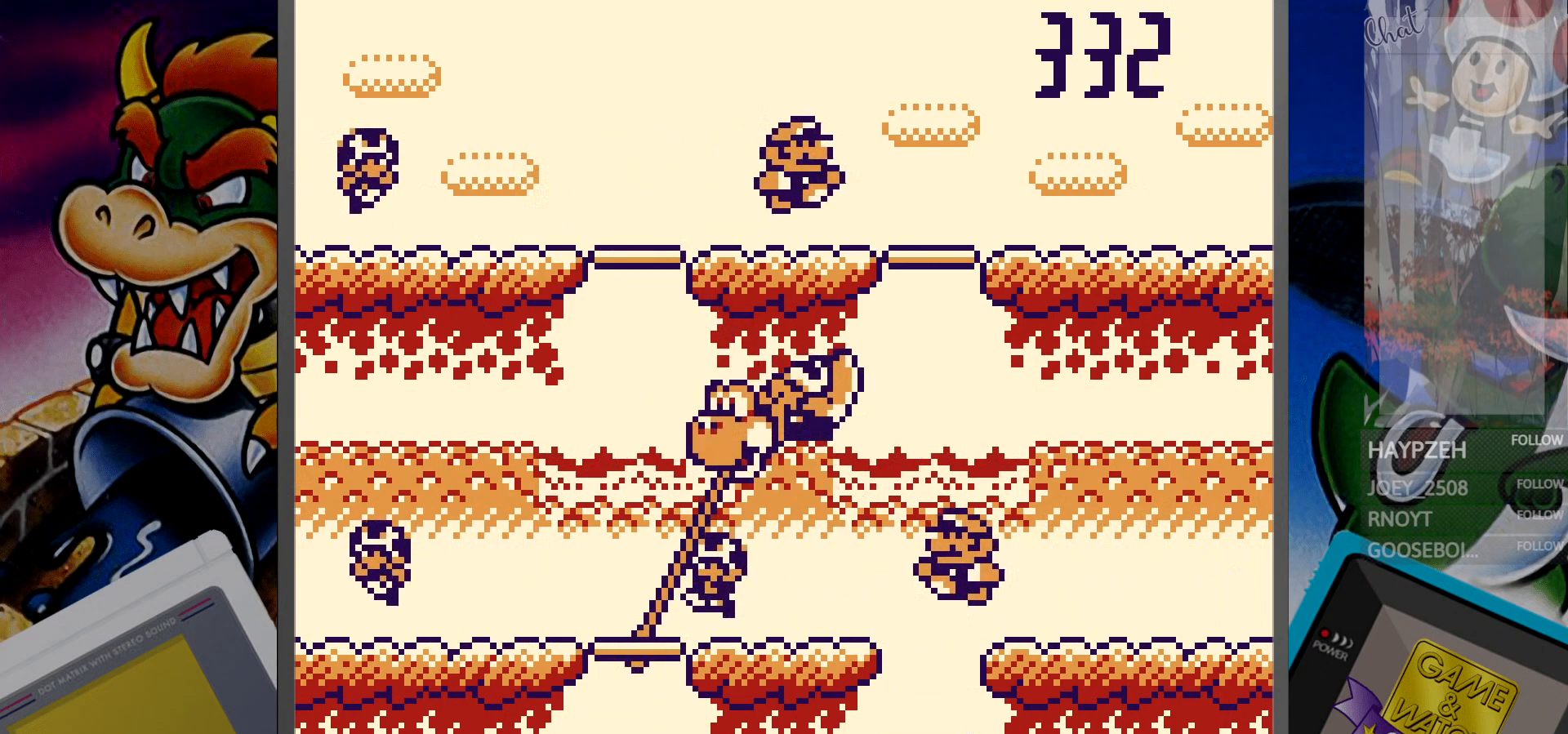
{"buttons": ["DPAD_UP"], "events": [[50, "DPAD_RIGHT", "down"], [133, "DPAD_RIGHT", "up"], [483, "DPAD_UP", "down"]]}
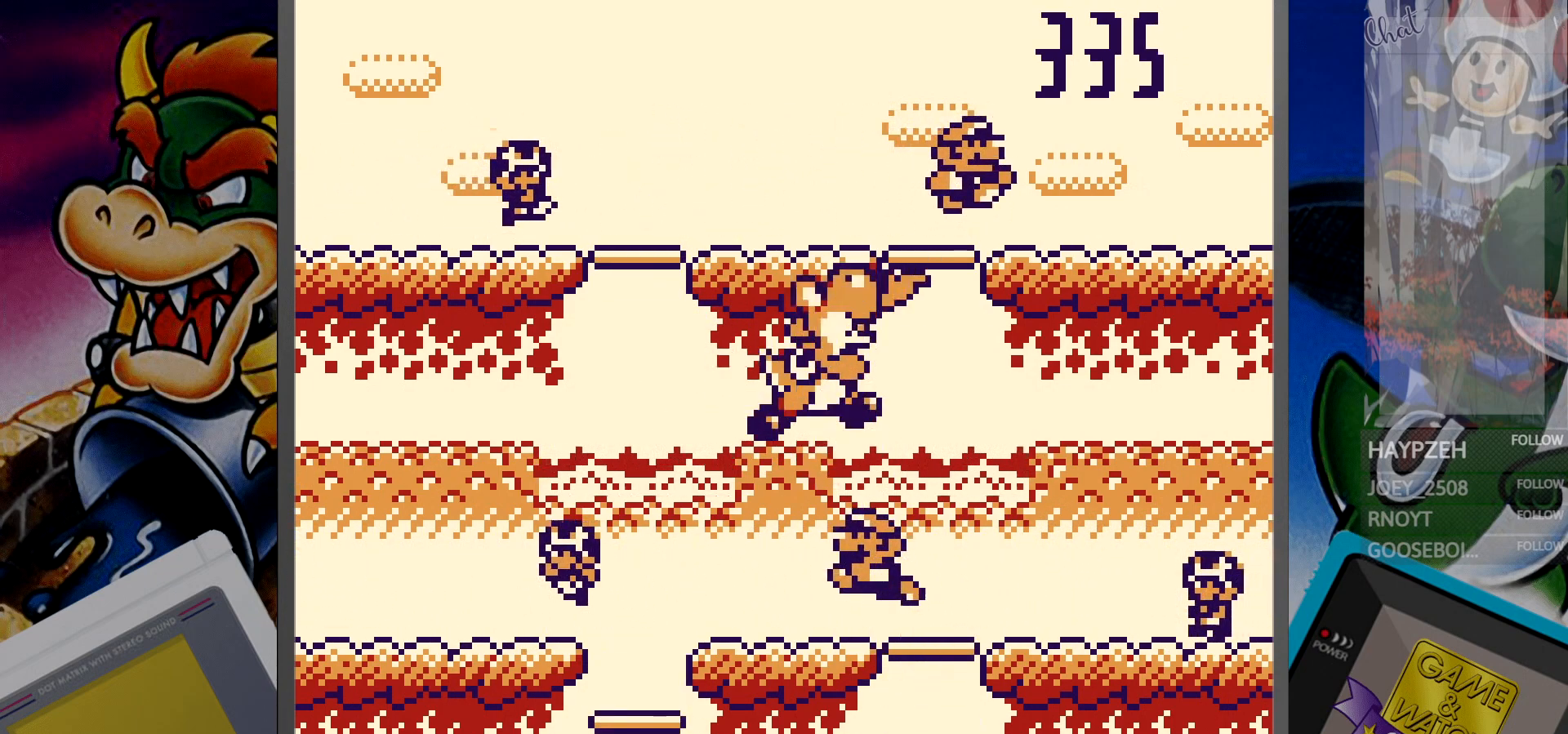
{"buttons": [], "events": [[83, "DPAD_UP", "up"], [267, "DPAD_LEFT", "down"], [350, "DPAD_LEFT", "up"]]}
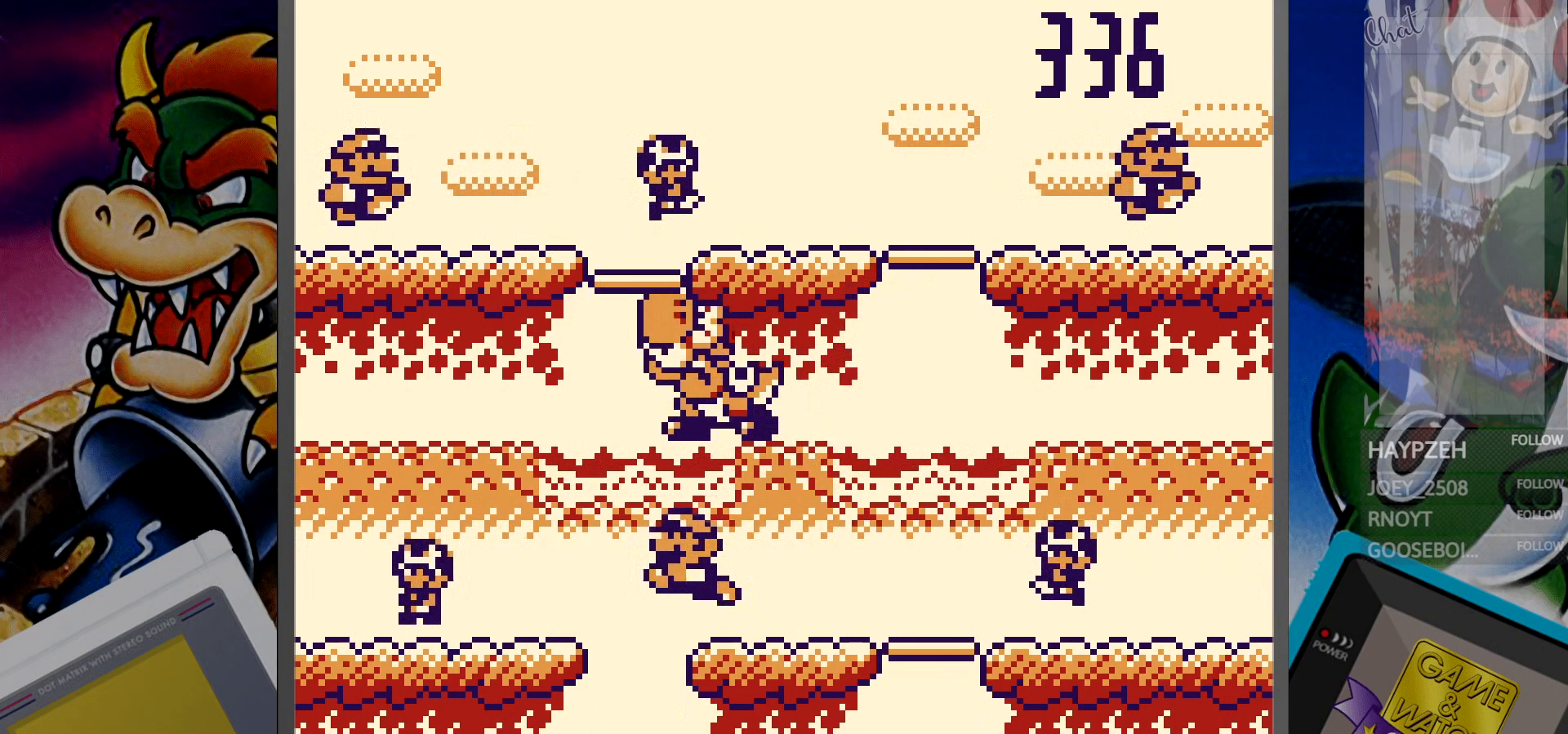
{"buttons": ["DPAD_UP"], "events": [[17, "DPAD_DOWN", "down"], [100, "DPAD_DOWN", "up"], [417, "DPAD_UP", "down"]]}
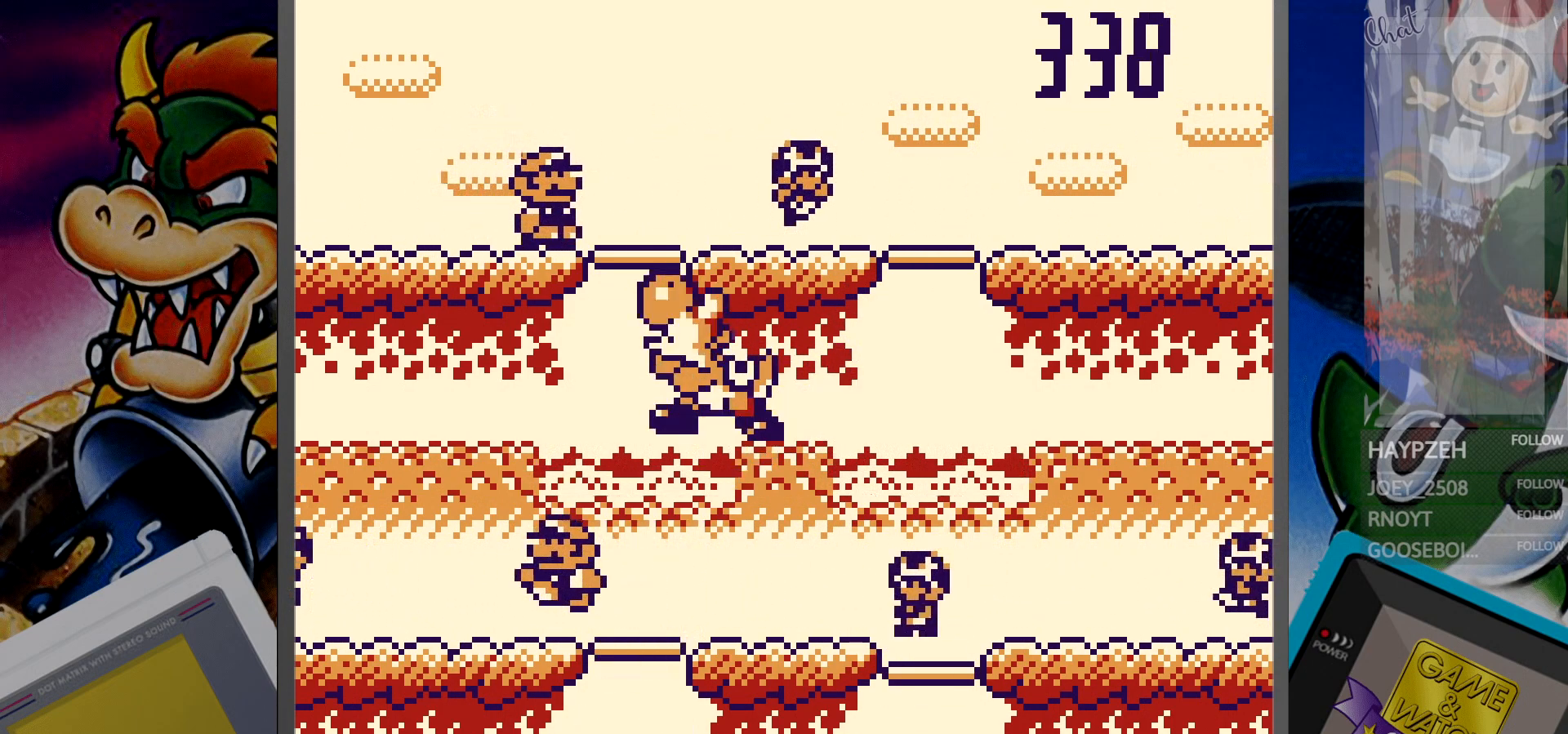
{"buttons": [], "events": [[17, "DPAD_UP", "up"], [367, "DPAD_DOWN", "down"], [450, "DPAD_DOWN", "up"]]}
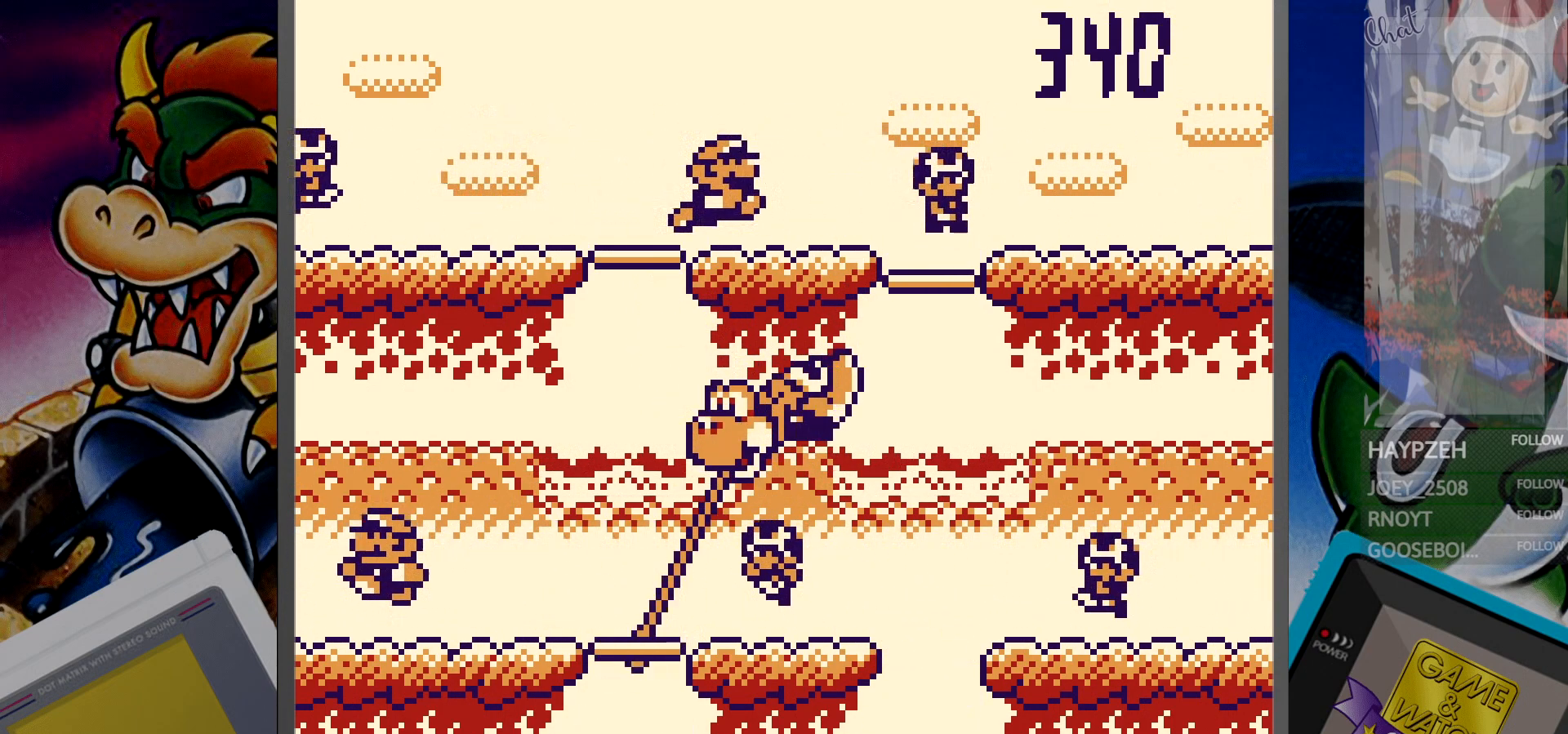
{"buttons": [], "events": [[167, "DPAD_RIGHT", "down"], [267, "DPAD_RIGHT", "up"]]}
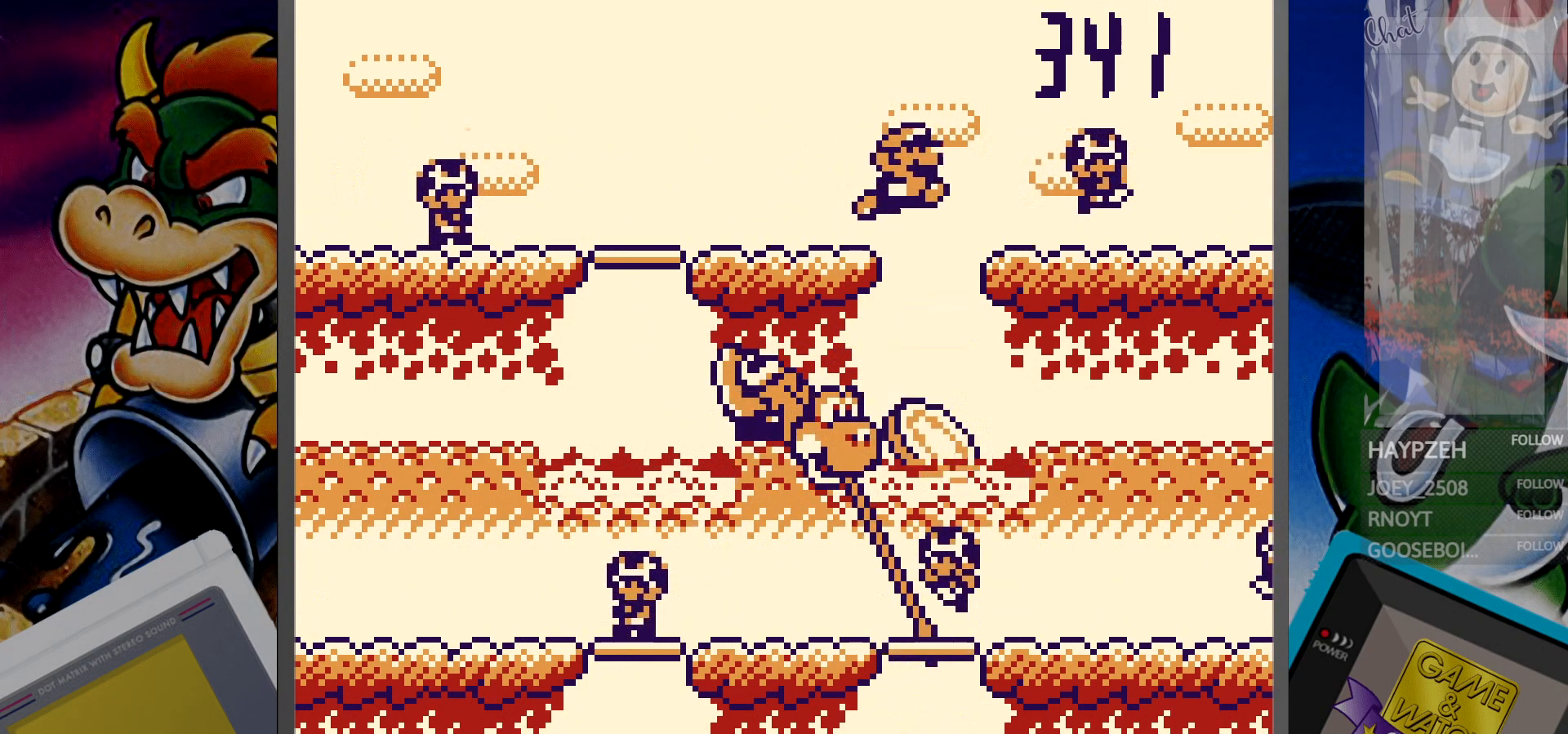
{"buttons": ["DPAD_LEFT"], "events": [[50, "DPAD_UP", "down"], [133, "DPAD_UP", "up"], [433, "DPAD_LEFT", "down"]]}
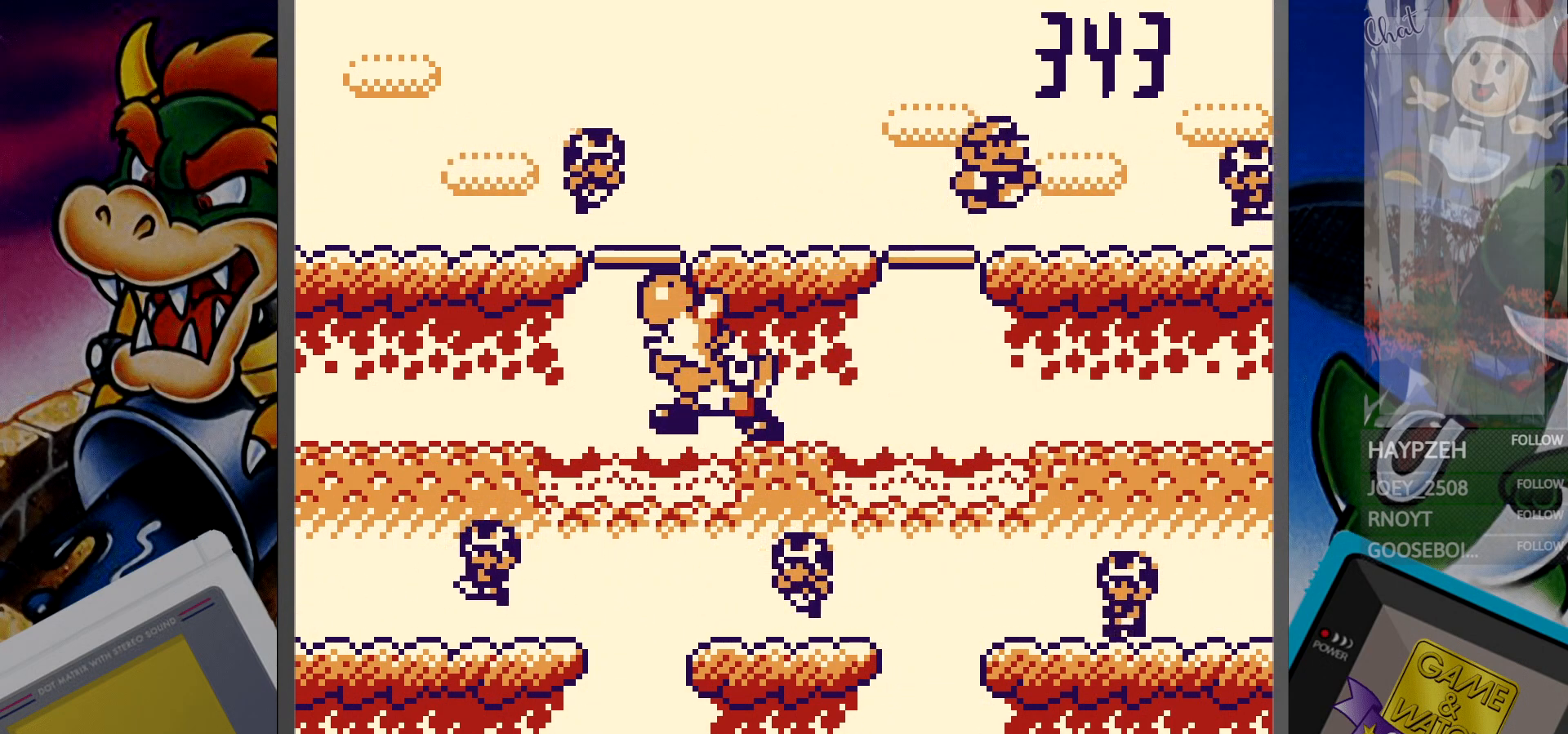
{"buttons": [], "events": [[17, "DPAD_LEFT", "up"], [217, "DPAD_DOWN", "down"], [317, "DPAD_DOWN", "up"]]}
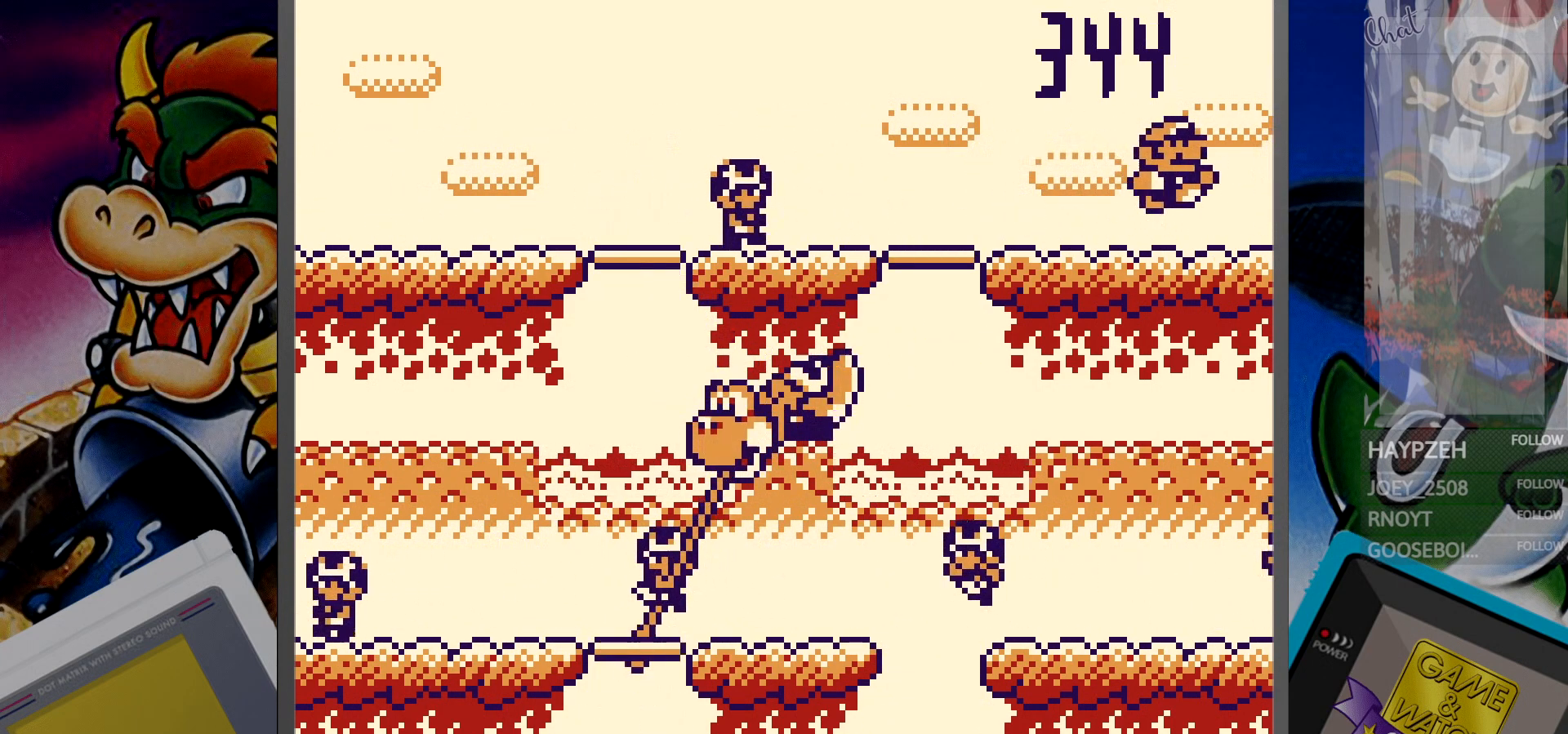
{"buttons": [], "events": [[183, "DPAD_RIGHT", "down"], [300, "DPAD_RIGHT", "up"]]}
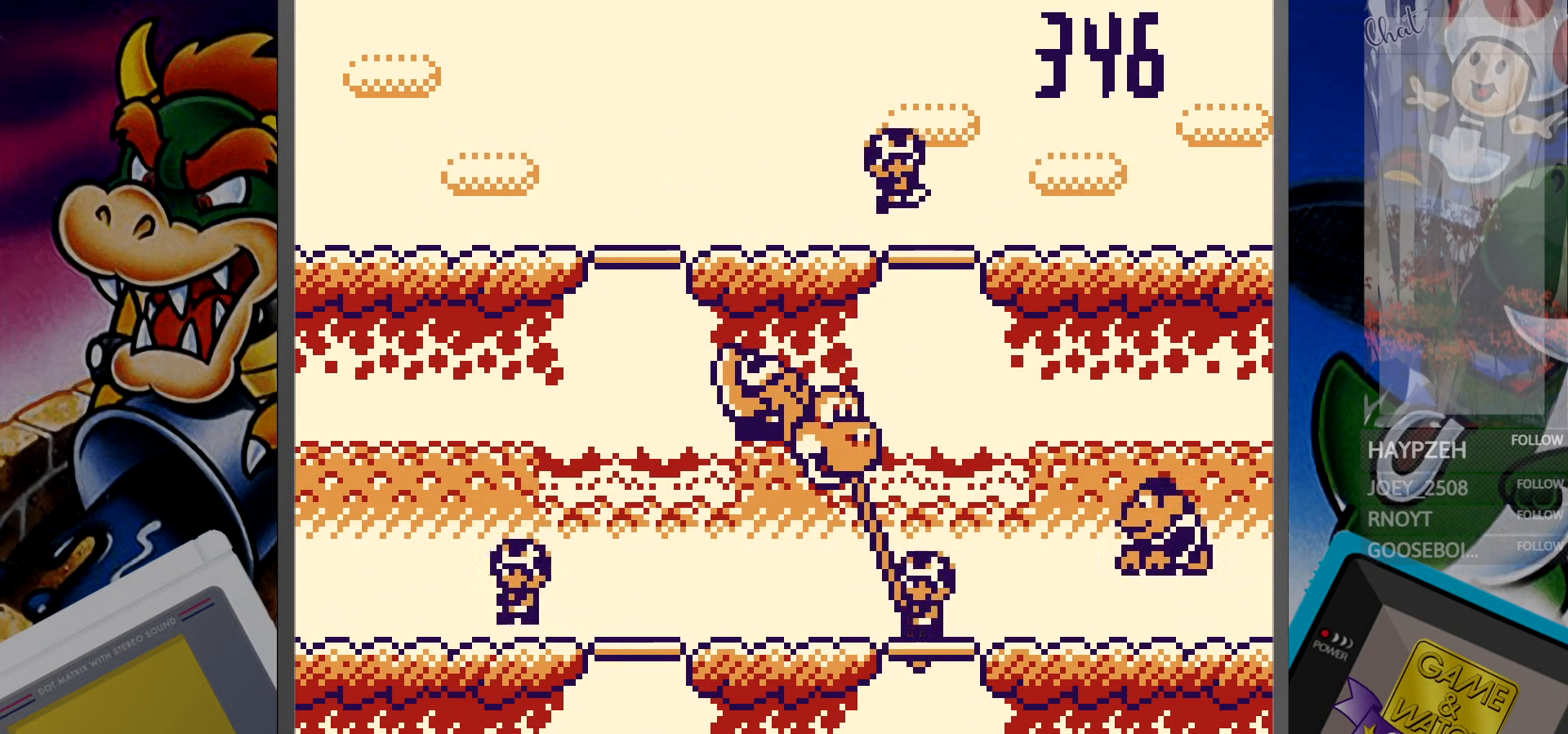
{"buttons": ["DPAD_DOWN"], "events": [[50, "DPAD_UP", "down"], [133, "DPAD_UP", "up"], [450, "DPAD_DOWN", "down"]]}
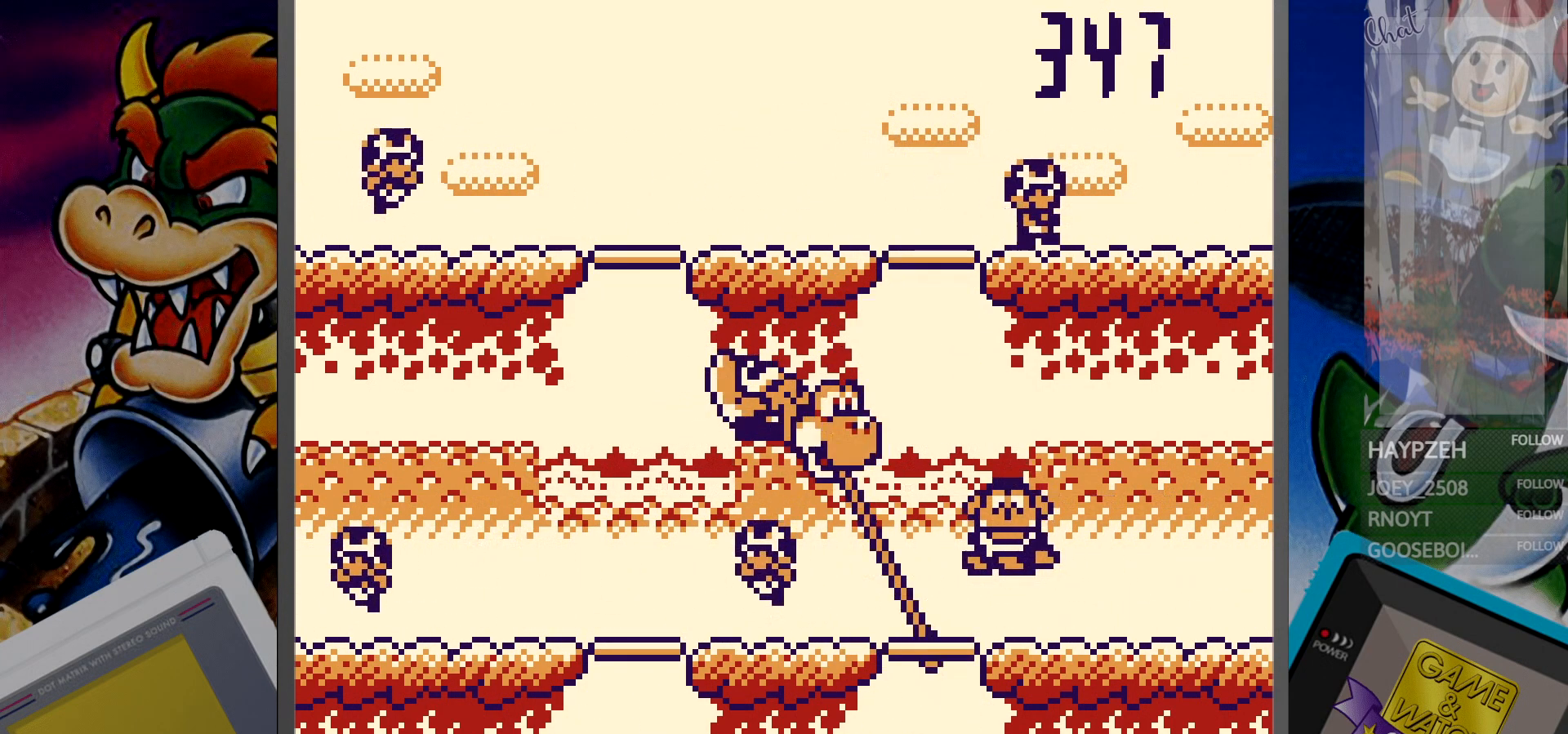
{"buttons": [], "events": [[33, "DPAD_DOWN", "up"], [417, "DPAD_LEFT", "down"], [500, "DPAD_LEFT", "up"]]}